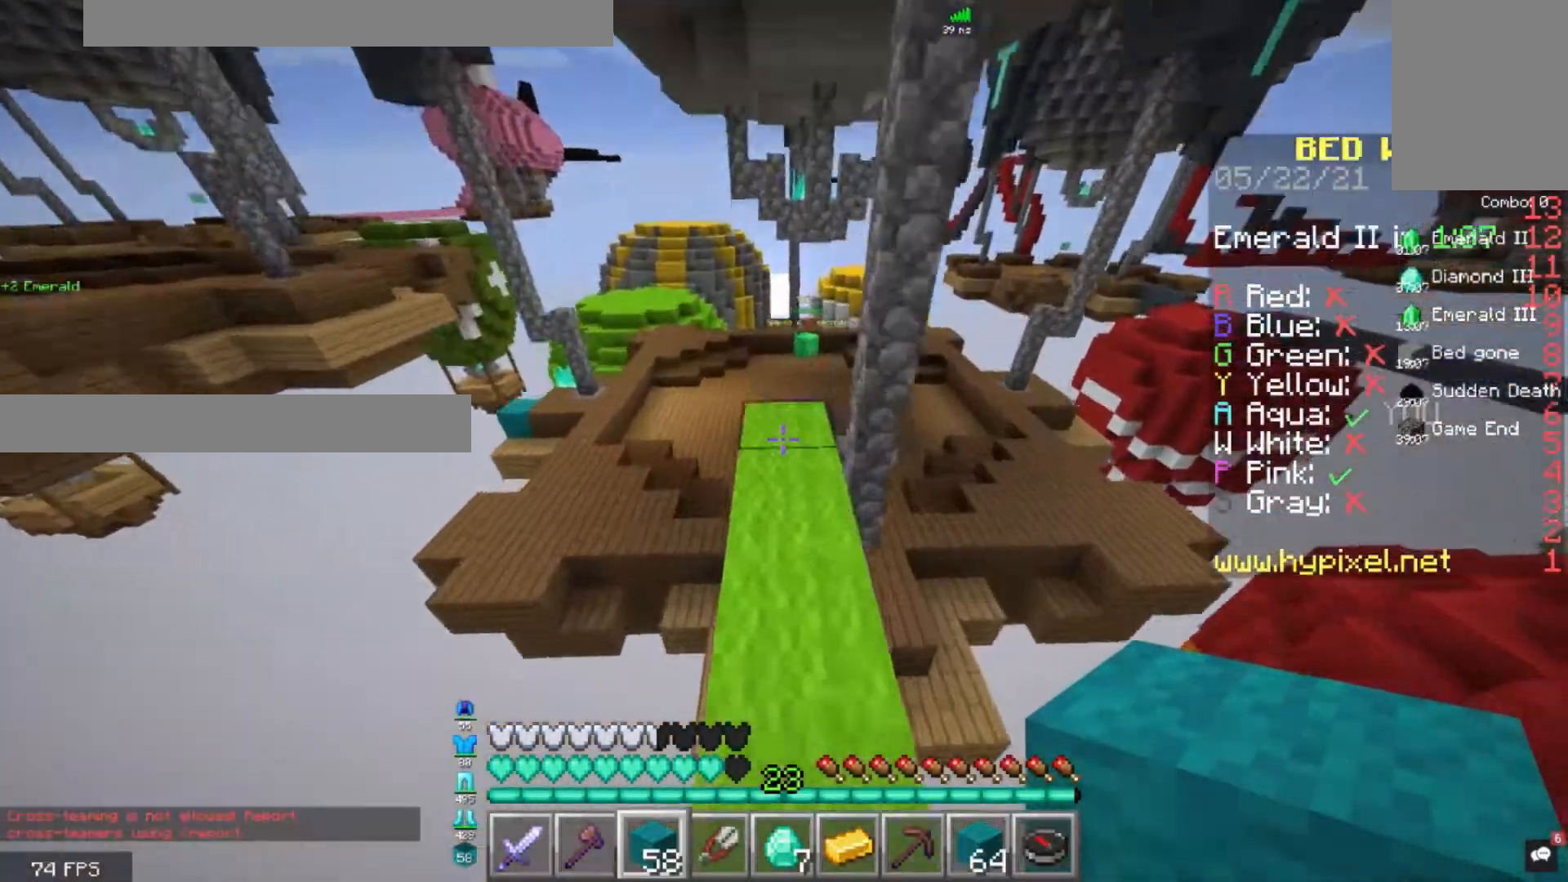
Gameplay with keyboard and mouse; each line is a JSON object with the keys and mouse buttons held at the frame after it. "events" lists presses ("down") and releases ("up") of "a", "d", "s", "space", "w", "mouse_left" and "mouse_right" between this image and that frame as [ms after this image, input, new state], when the widget could be followed in between. "mouse_left", "mouse_right" = the "left", "right" buttons of the "mouse" list. No other keys are recorded. Fast repeated clicks can show as one long hold. Mouse movement is not recorded.
{"keys": ["w"], "mouse": [], "events": [[240, "space", "up"]]}
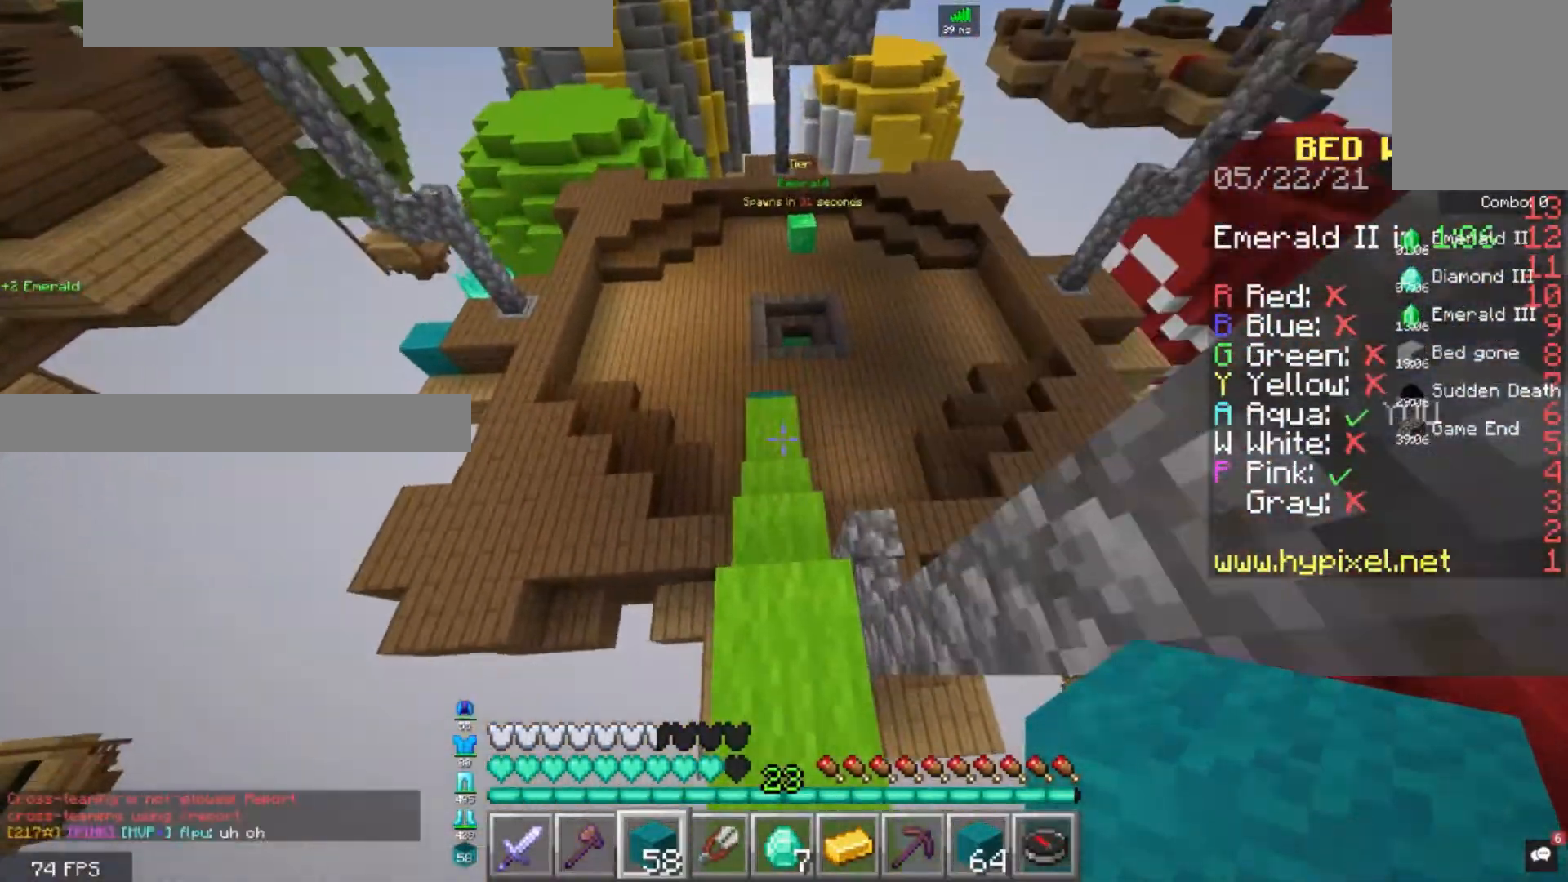
{"keys": ["w"], "mouse": [], "events": []}
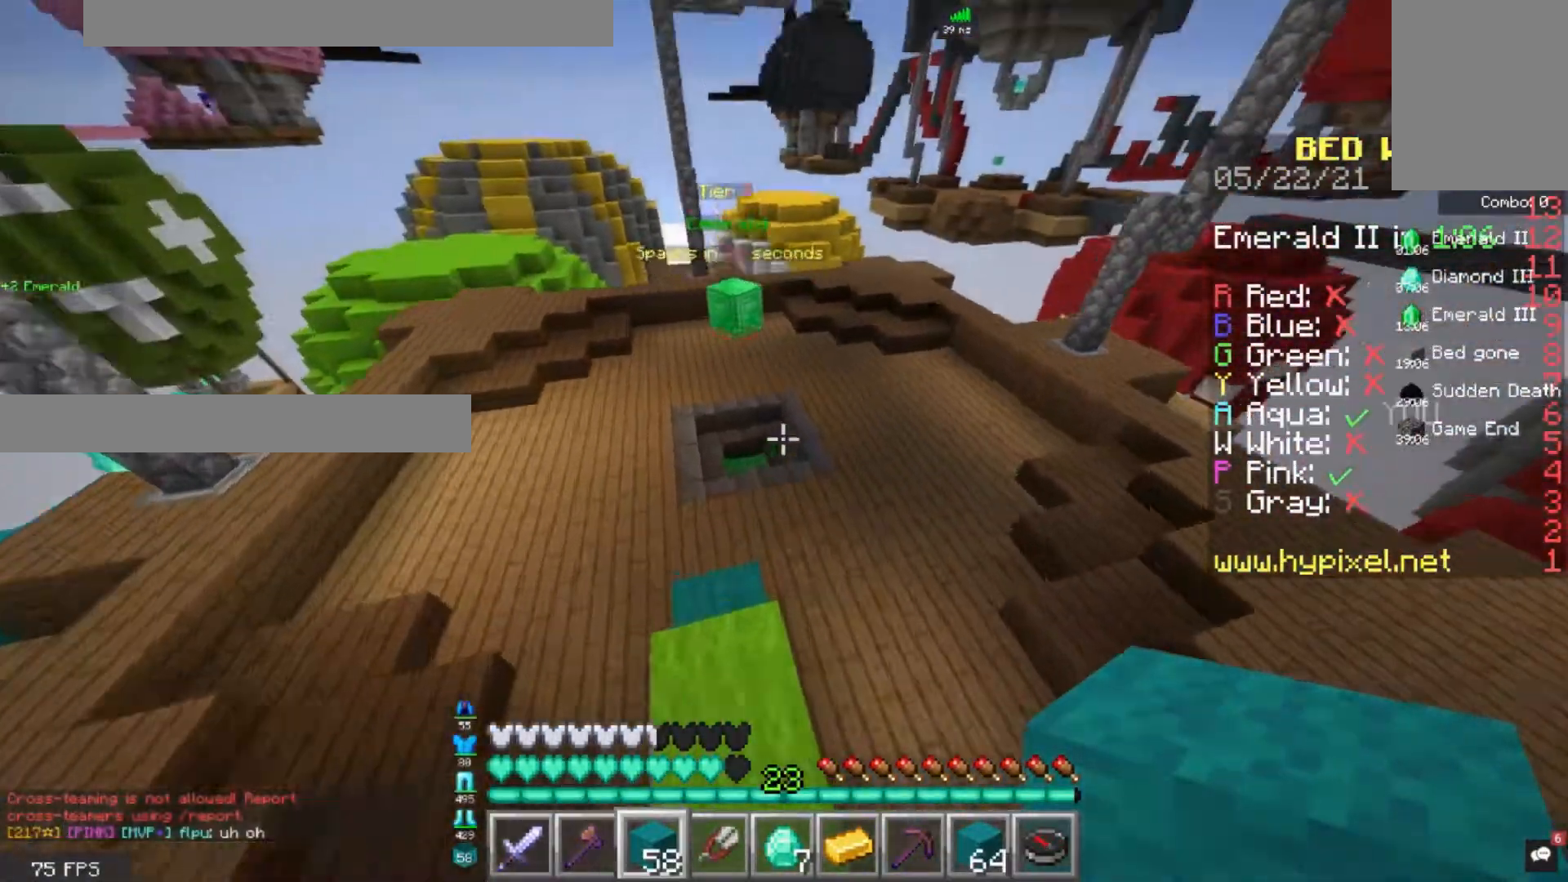
{"keys": ["w"], "mouse": [], "events": []}
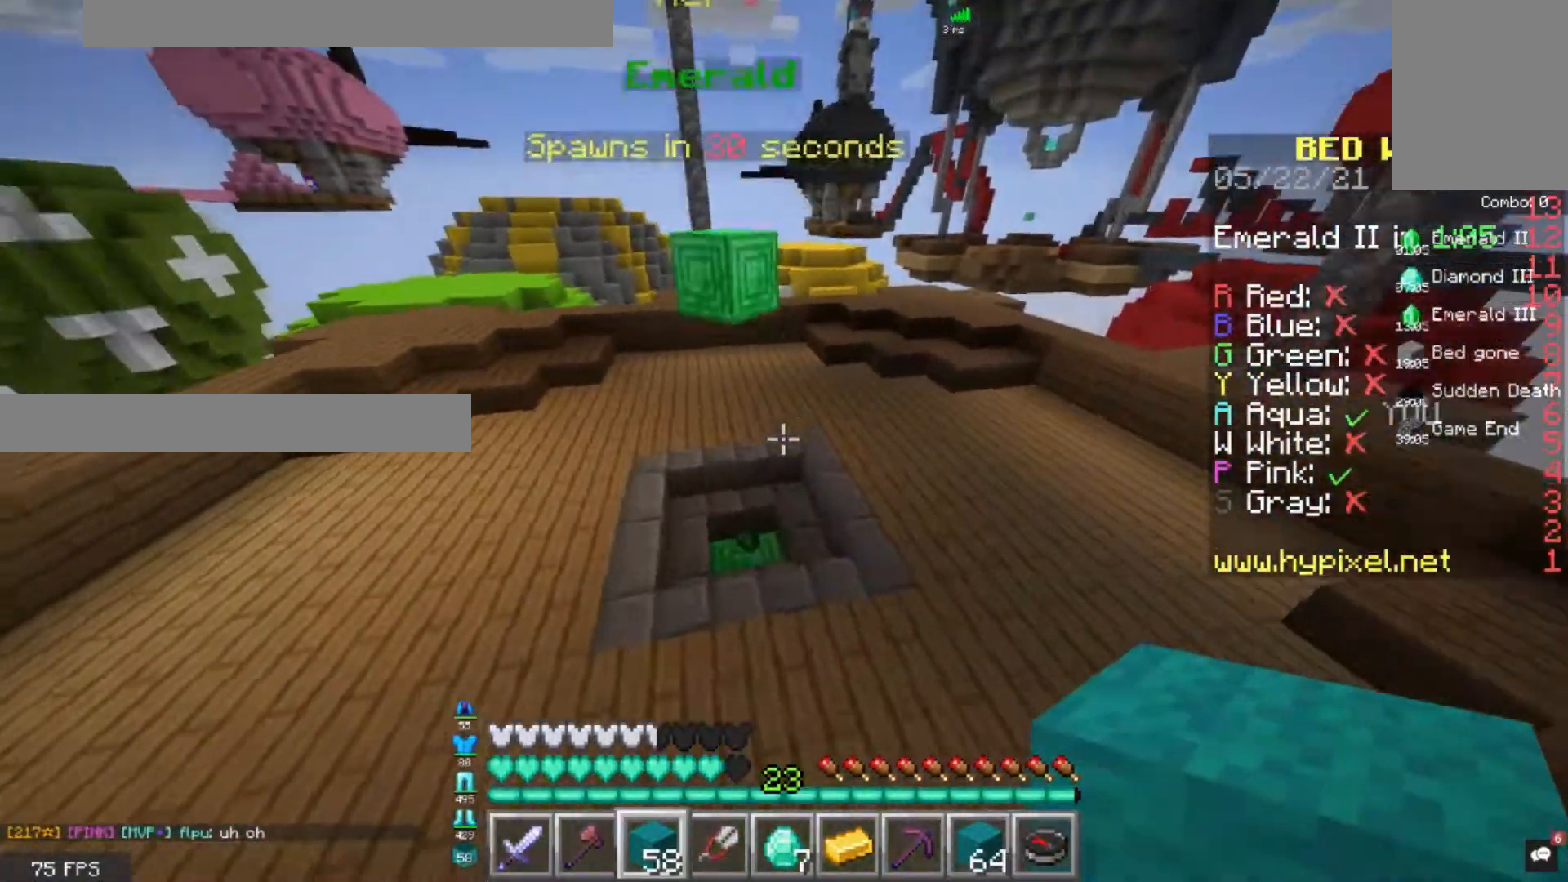
{"keys": ["w"], "mouse": [], "events": [[200, "d", "down"], [440, "d", "up"]]}
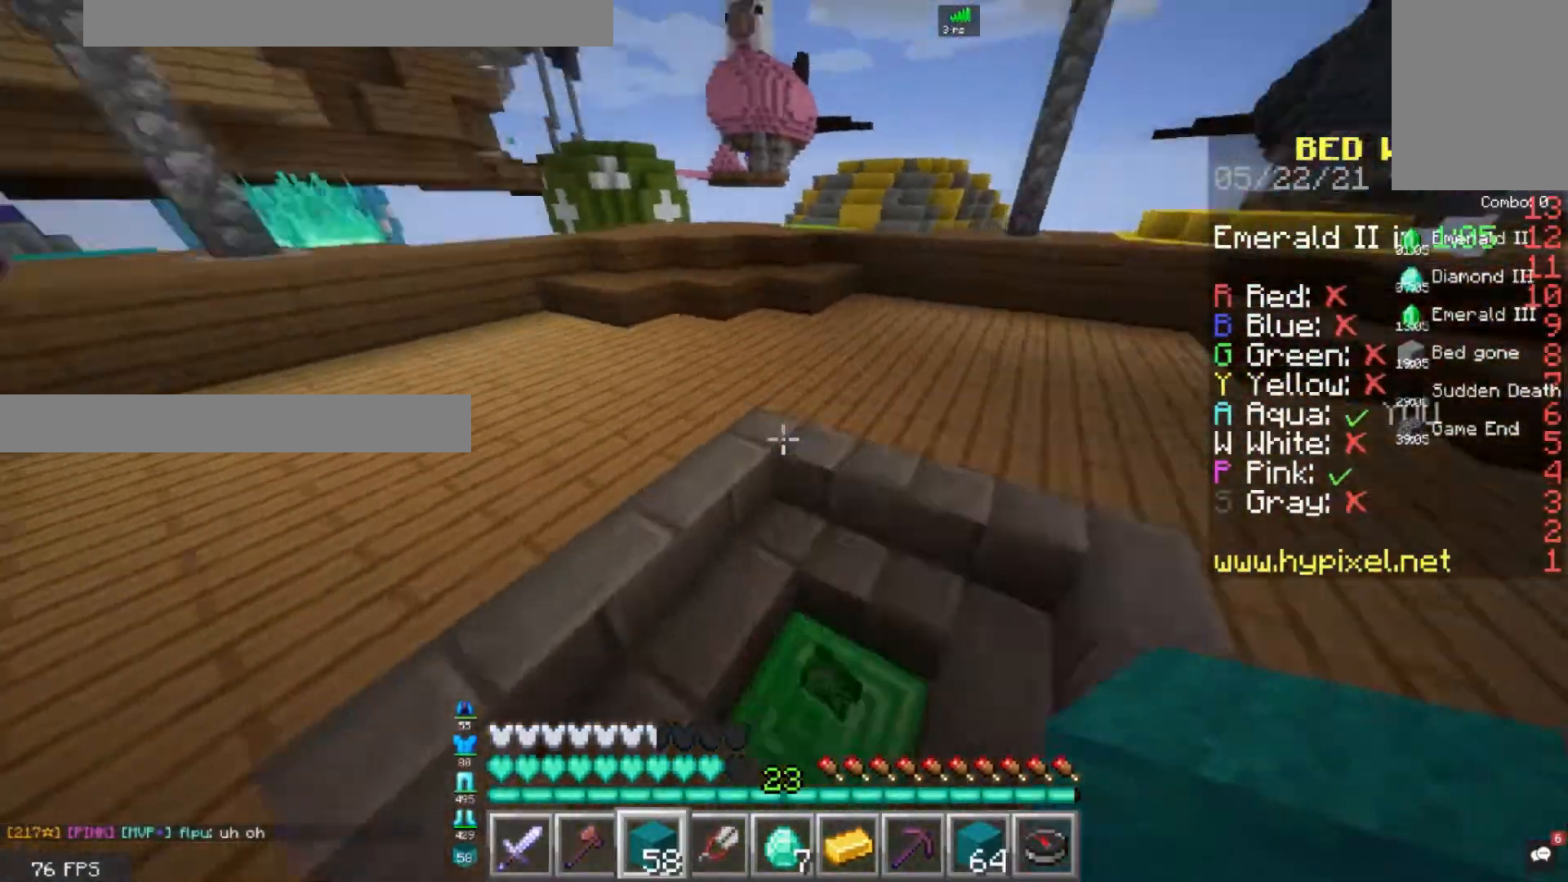
{"keys": ["a", "w"], "mouse": [], "events": [[40, "d", "down"], [280, "d", "up"], [320, "a", "down"]]}
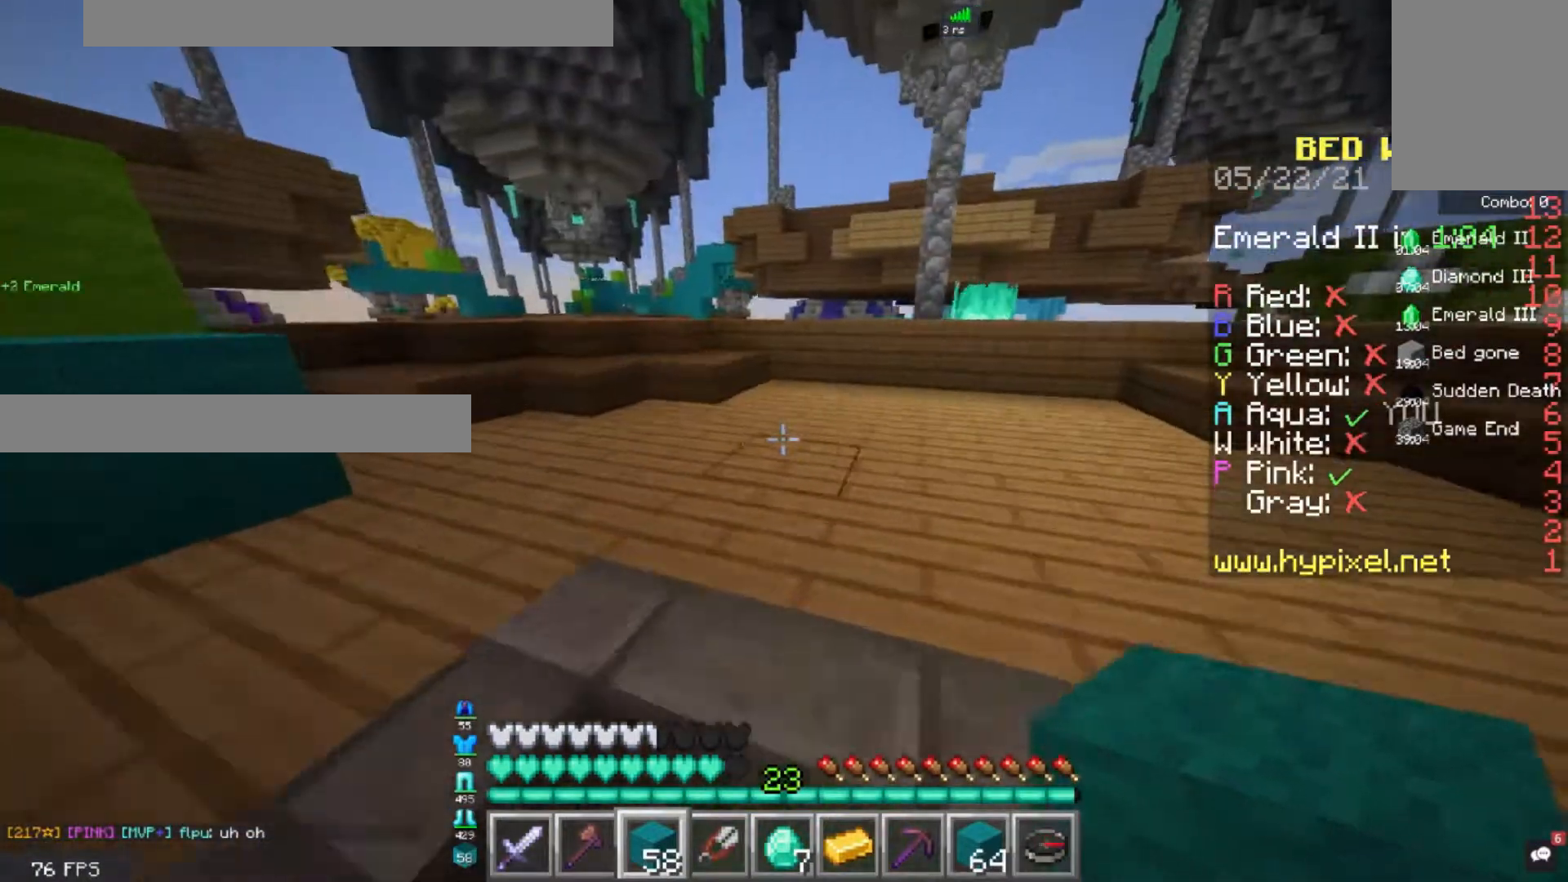
{"keys": ["a", "w"], "mouse": [], "events": [[320, "space", "down"], [520, "space", "up"]]}
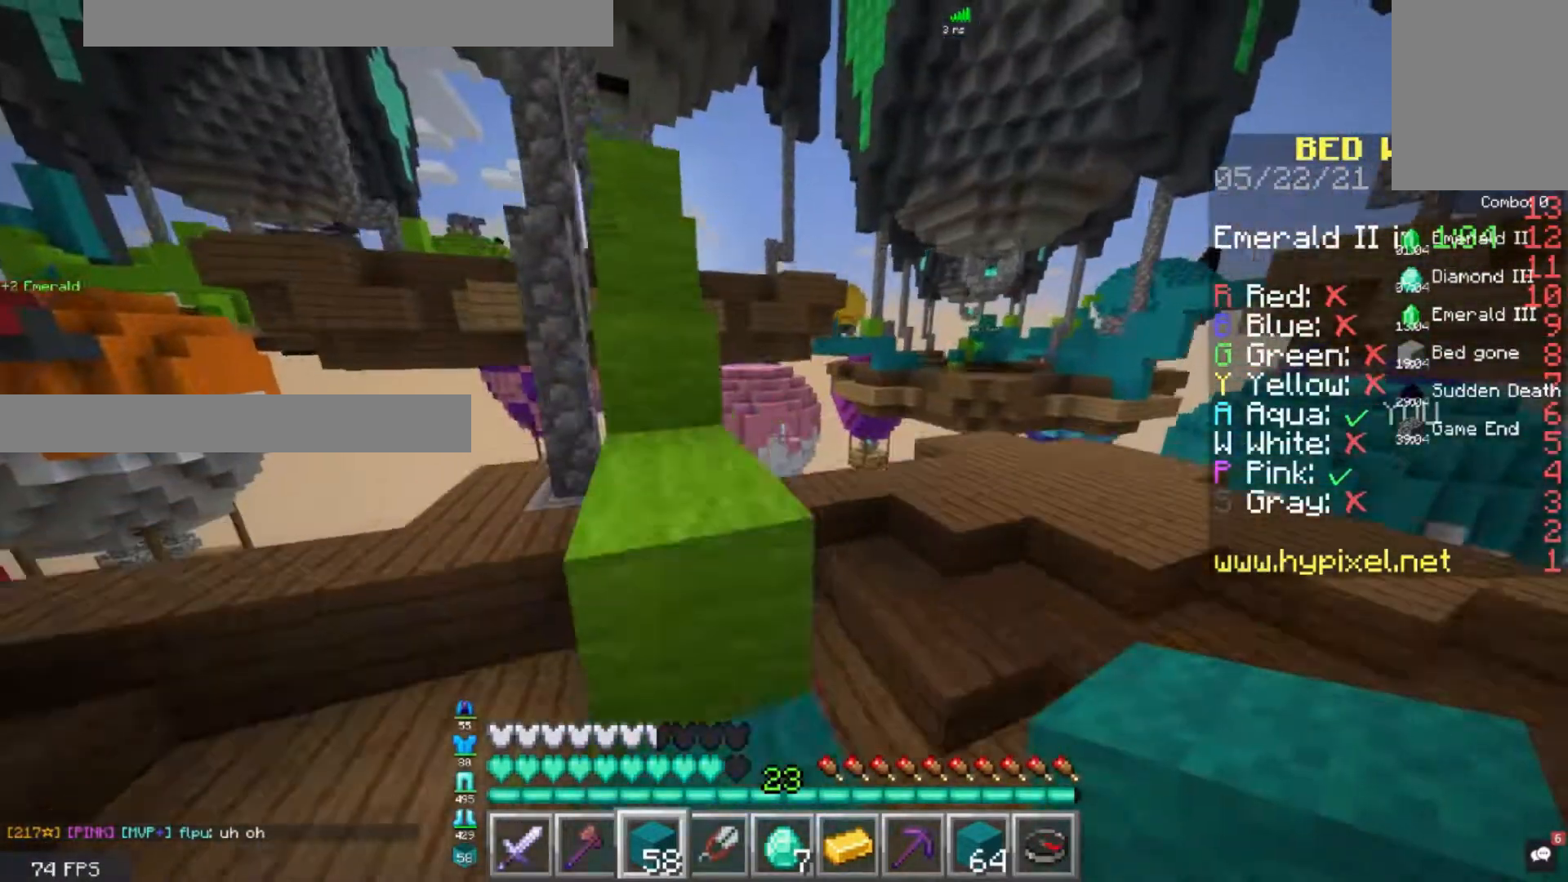
{"keys": ["a", "w"], "mouse": [], "events": [[40, "a", "up"], [160, "space", "down"], [320, "a", "down"], [440, "space", "up"]]}
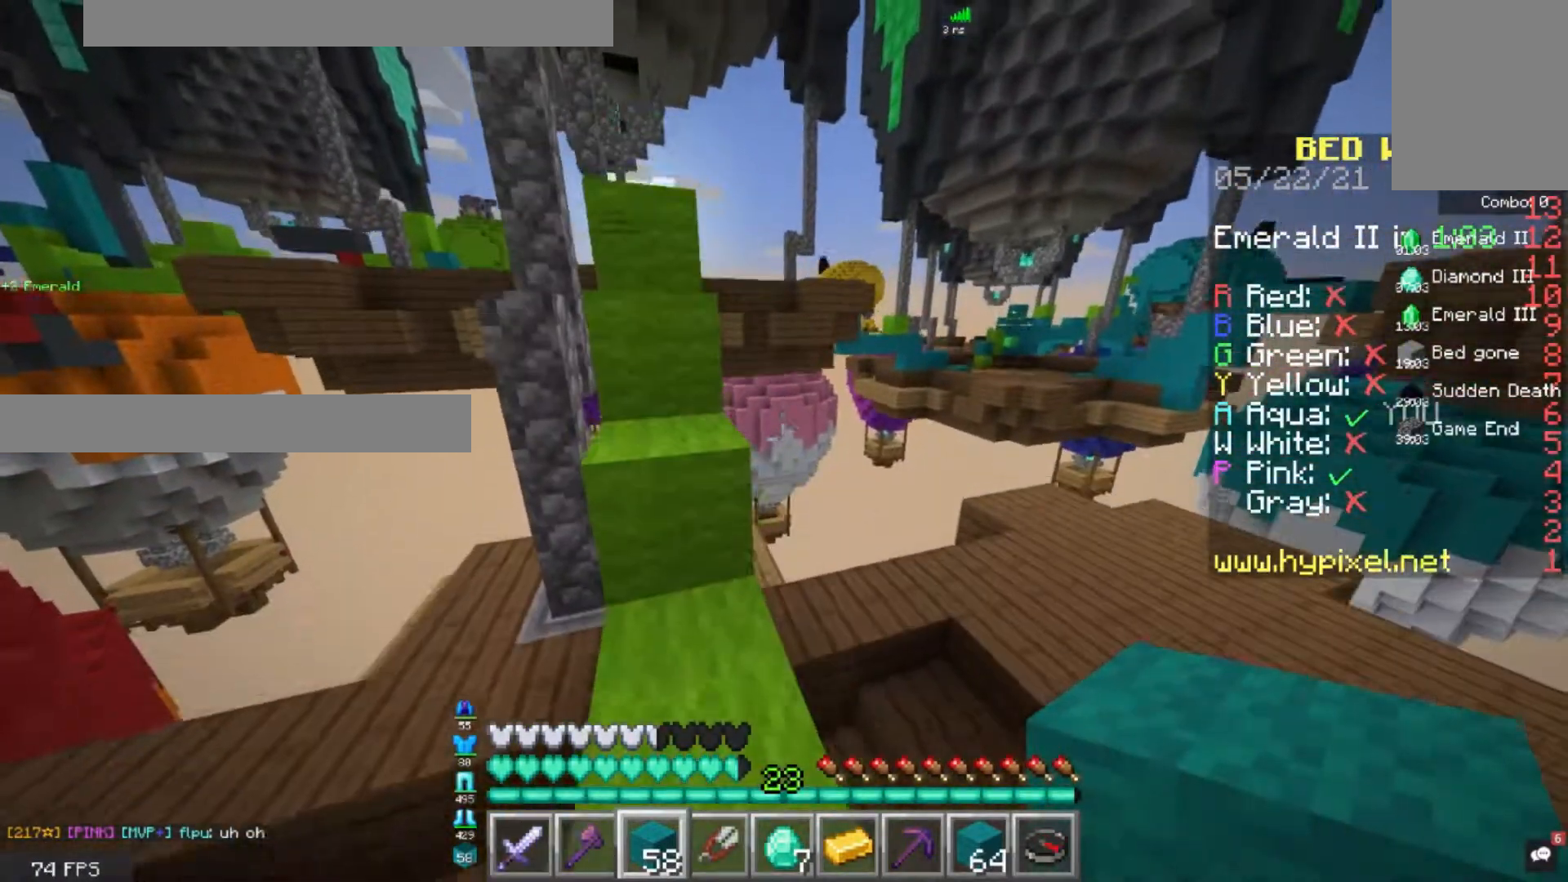
{"keys": ["space", "w"], "mouse": [], "events": [[160, "a", "up"], [160, "space", "down"], [400, "space", "up"], [520, "space", "down"]]}
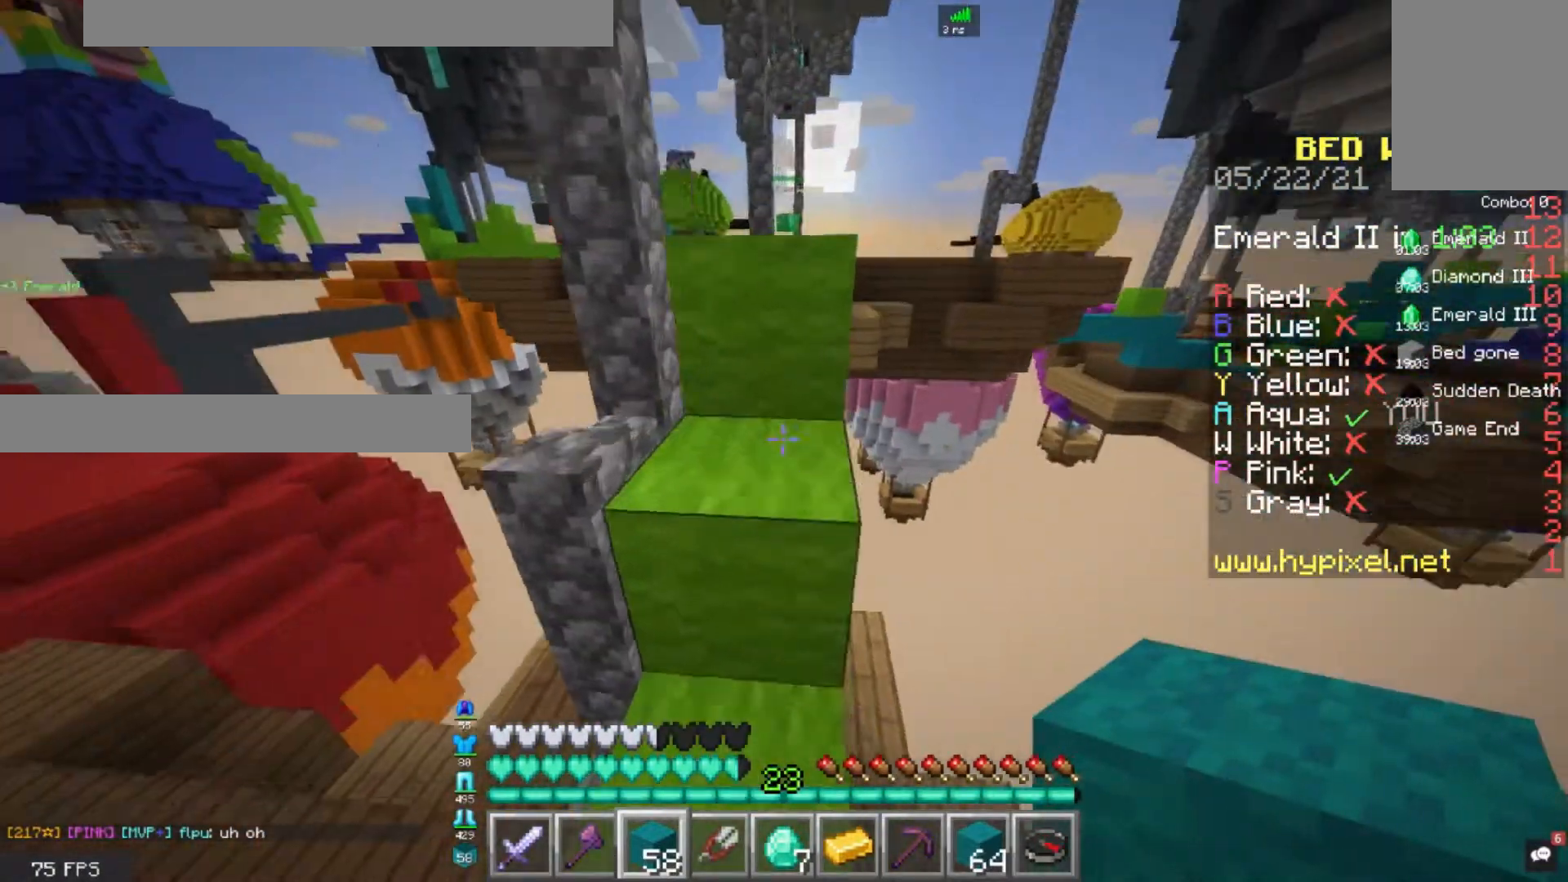
{"keys": ["w"], "mouse": [], "events": [[240, "space", "up"]]}
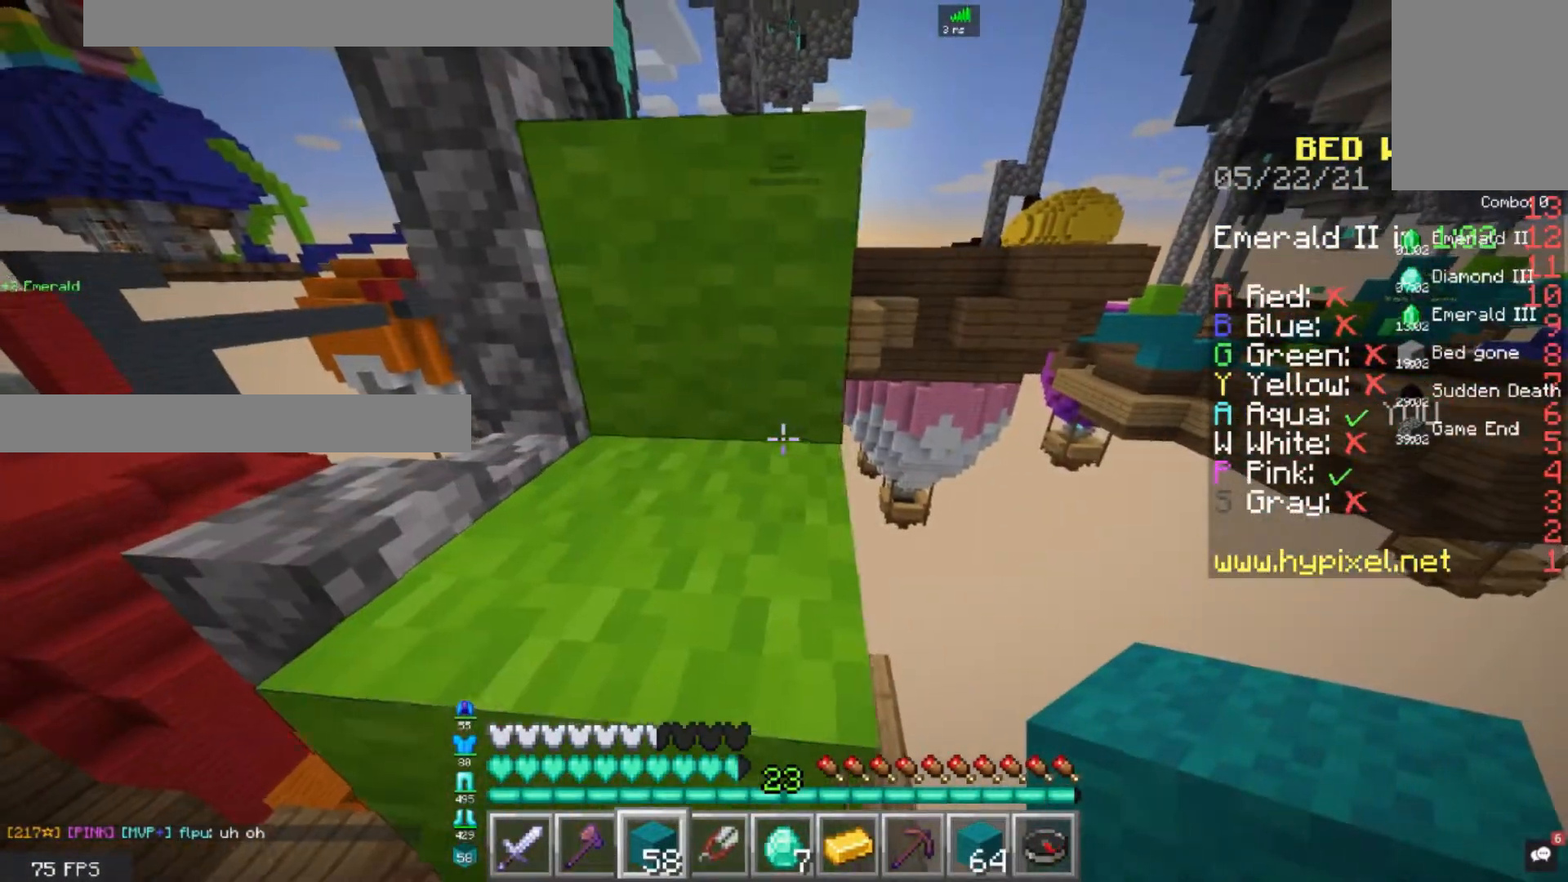
{"keys": ["space", "w"], "mouse": [], "events": [[40, "space", "down"]]}
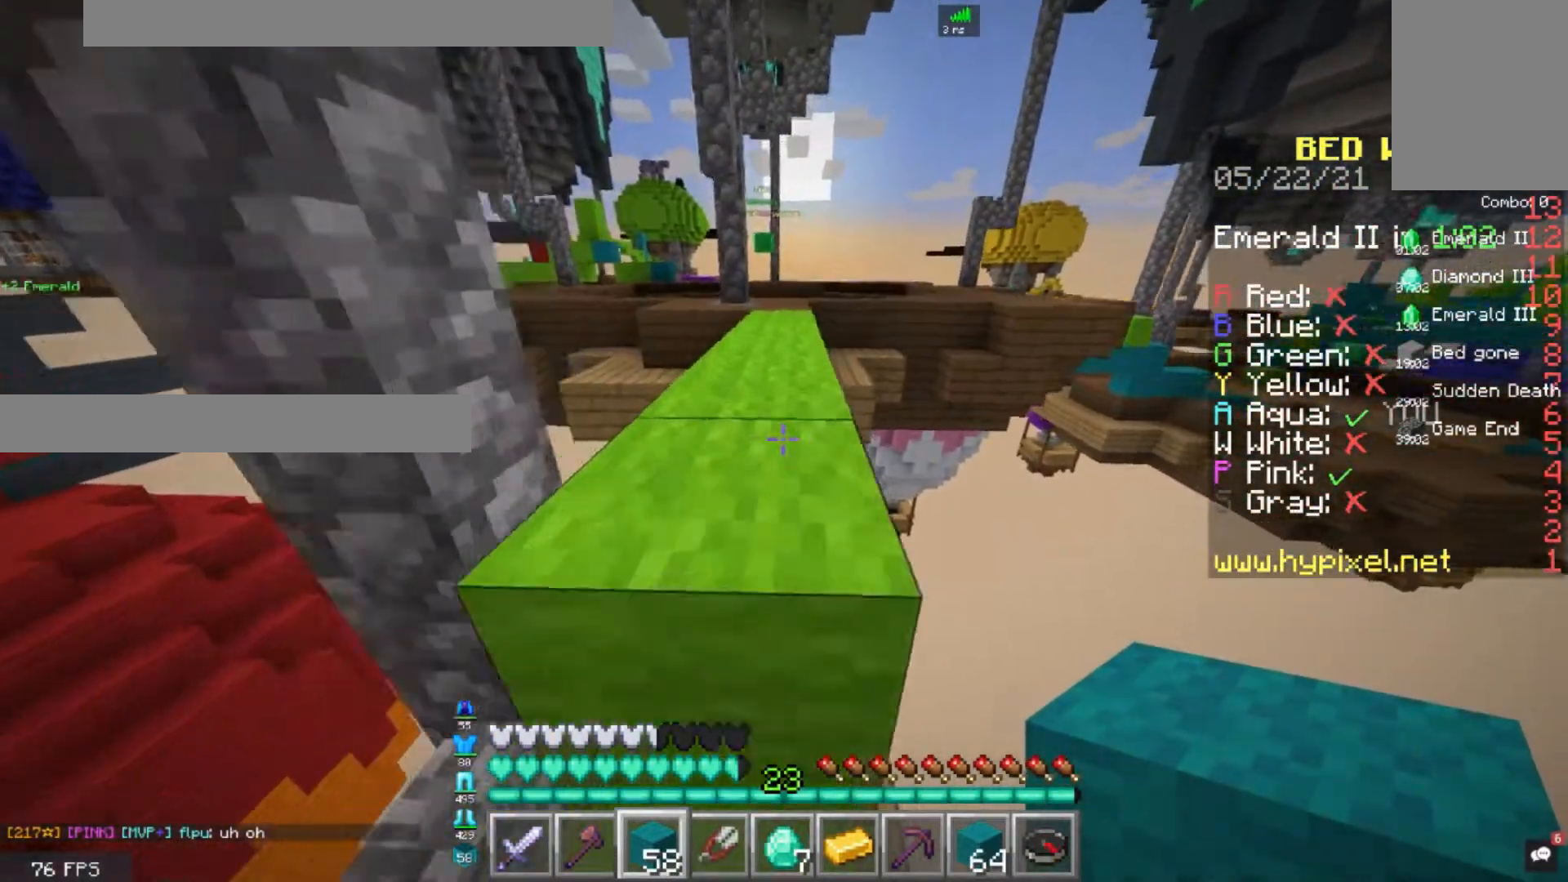
{"keys": [], "mouse": [], "events": [[320, "space", "up"], [320, "w", "up"]]}
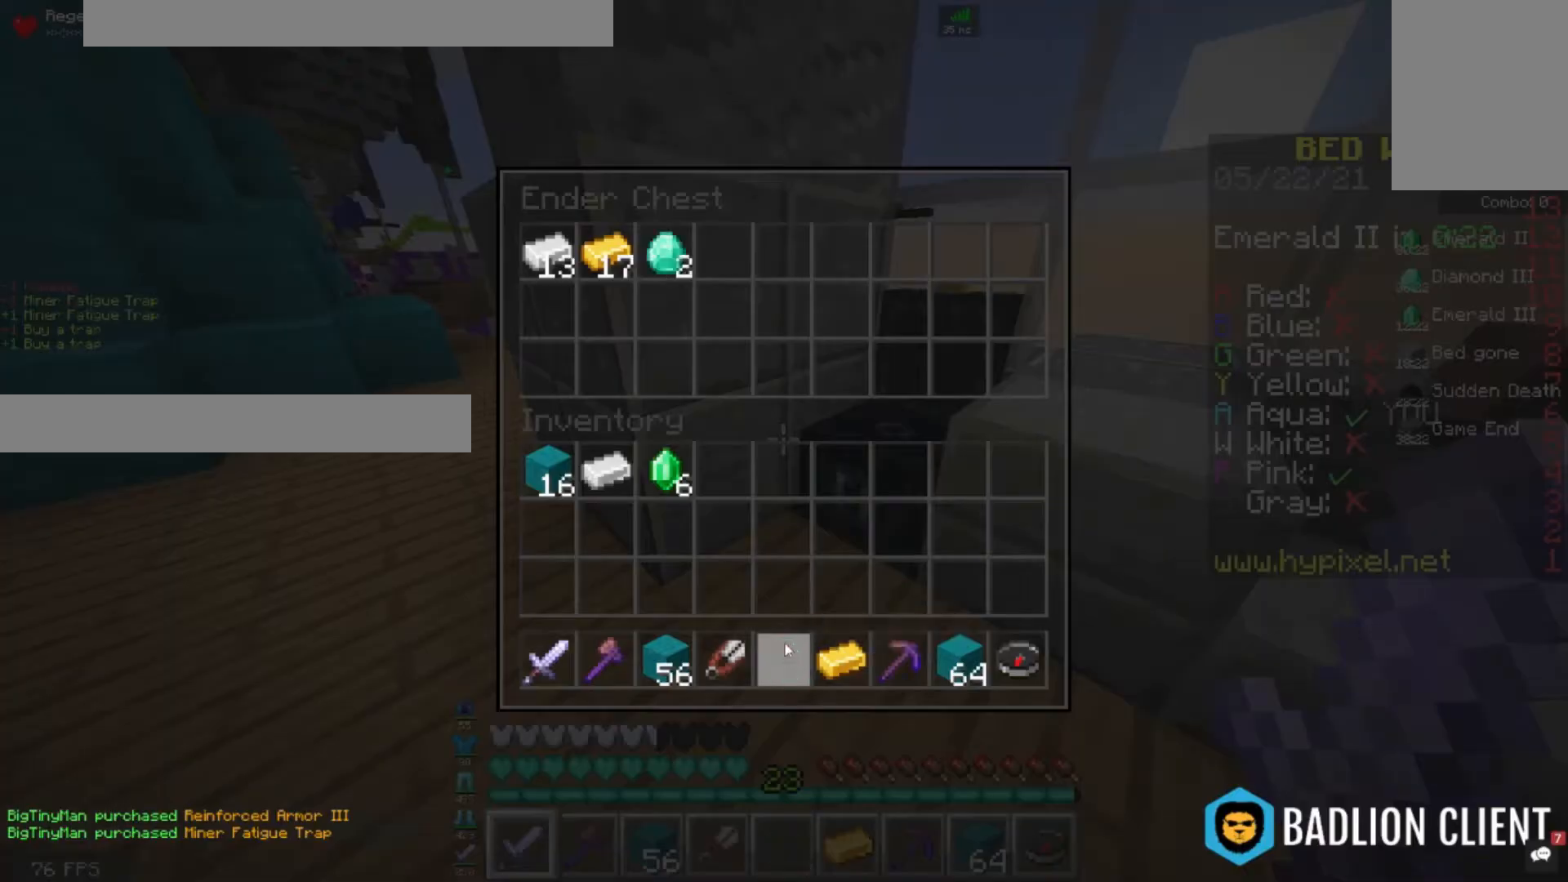
{"keys": ["w"], "mouse": [], "events": [[440, "w", "down"]]}
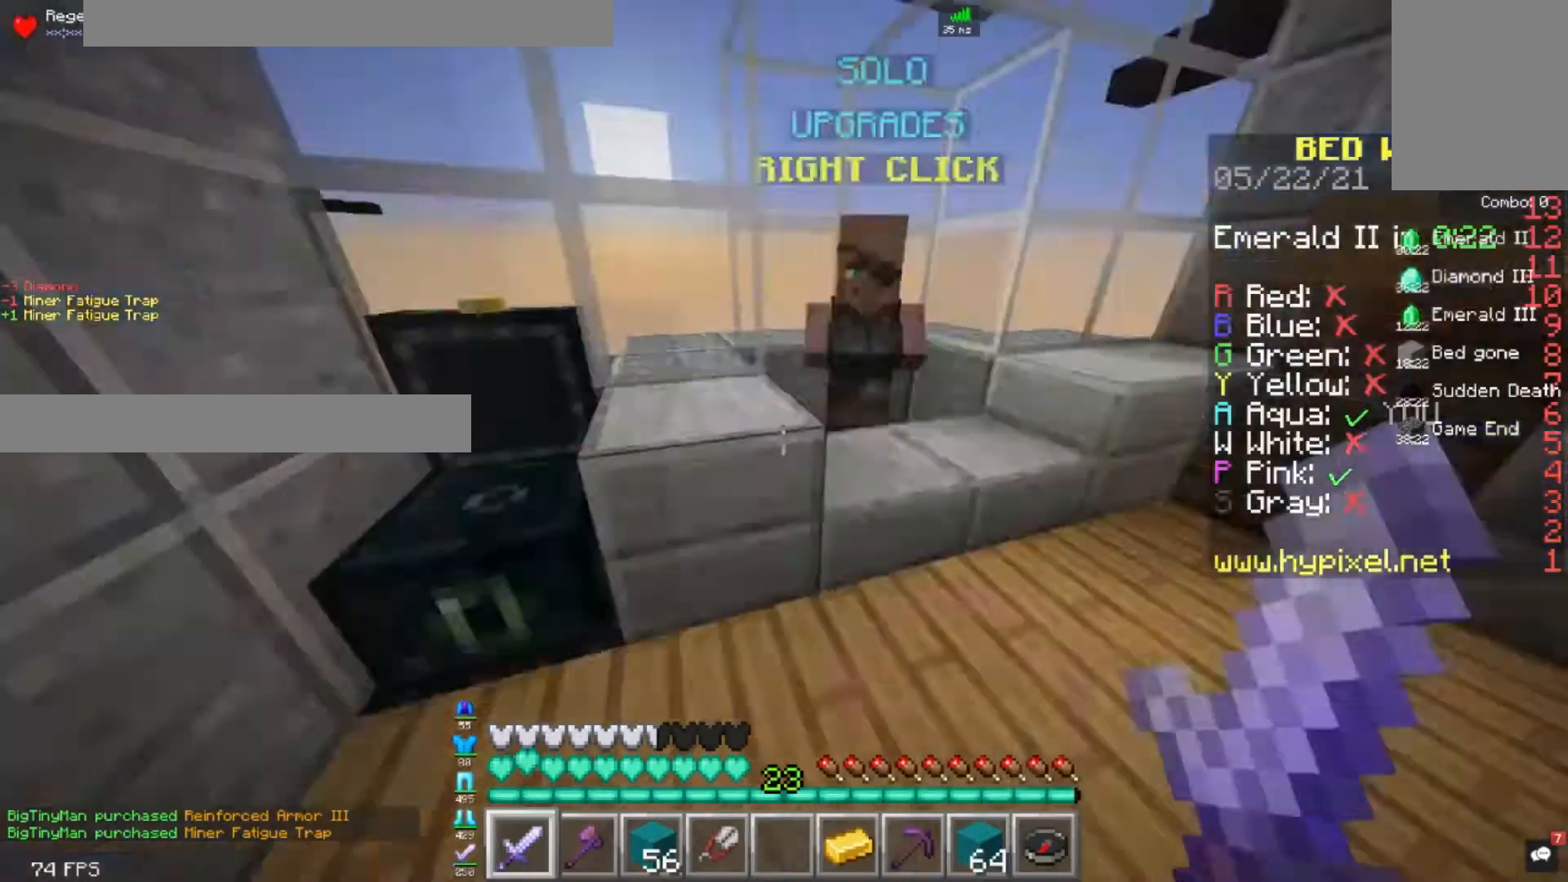
{"keys": ["d", "w"], "mouse": [], "events": [[320, "d", "down"]]}
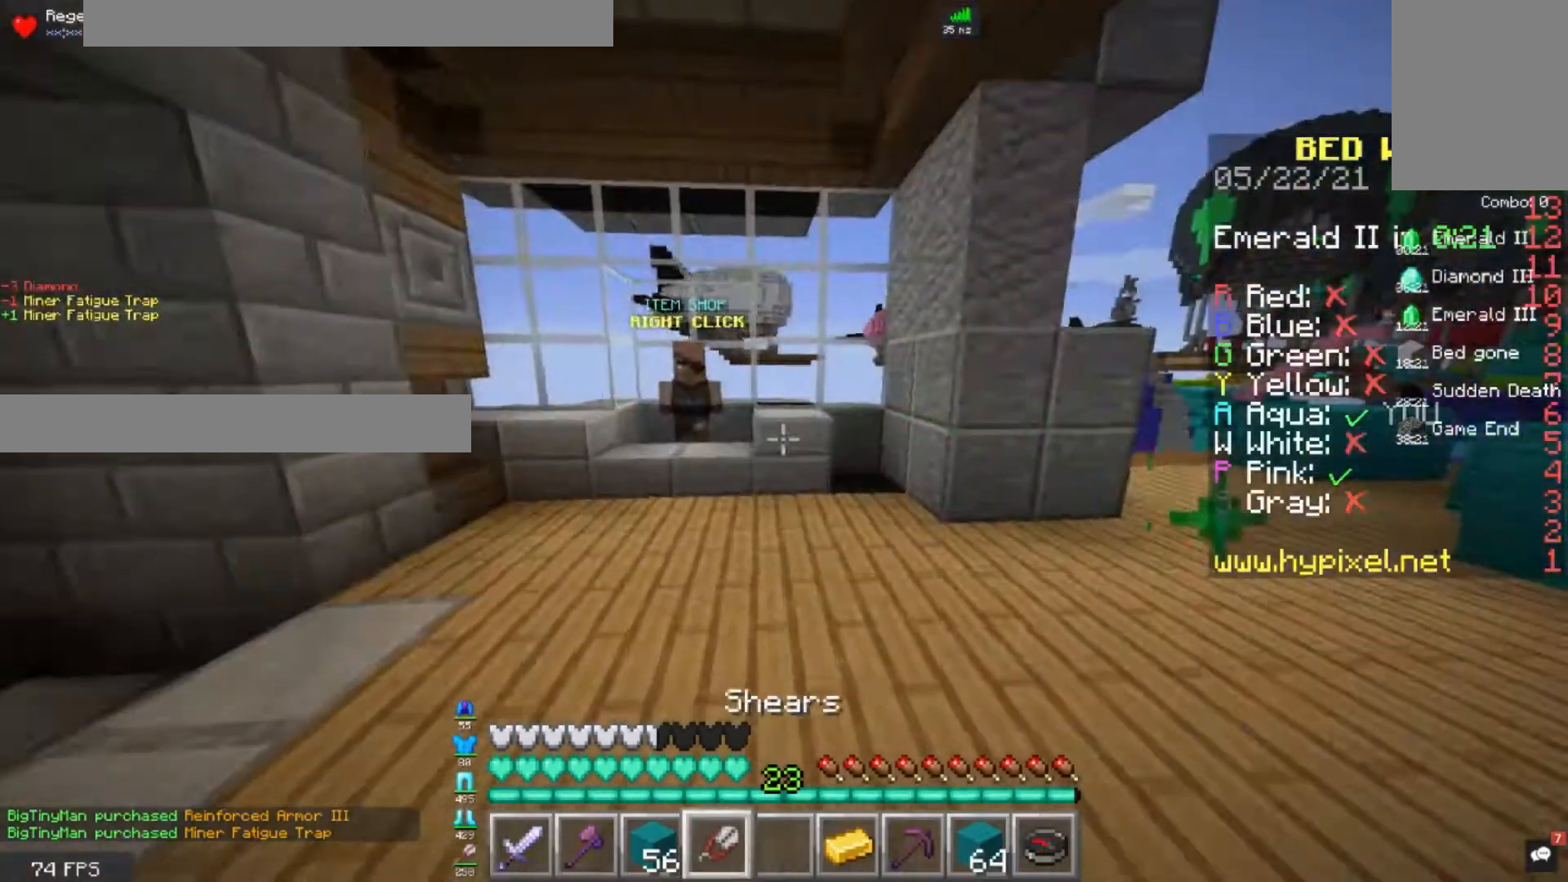
{"keys": ["a", "w"], "mouse": [], "events": [[40, "d", "up"], [440, "a", "down"]]}
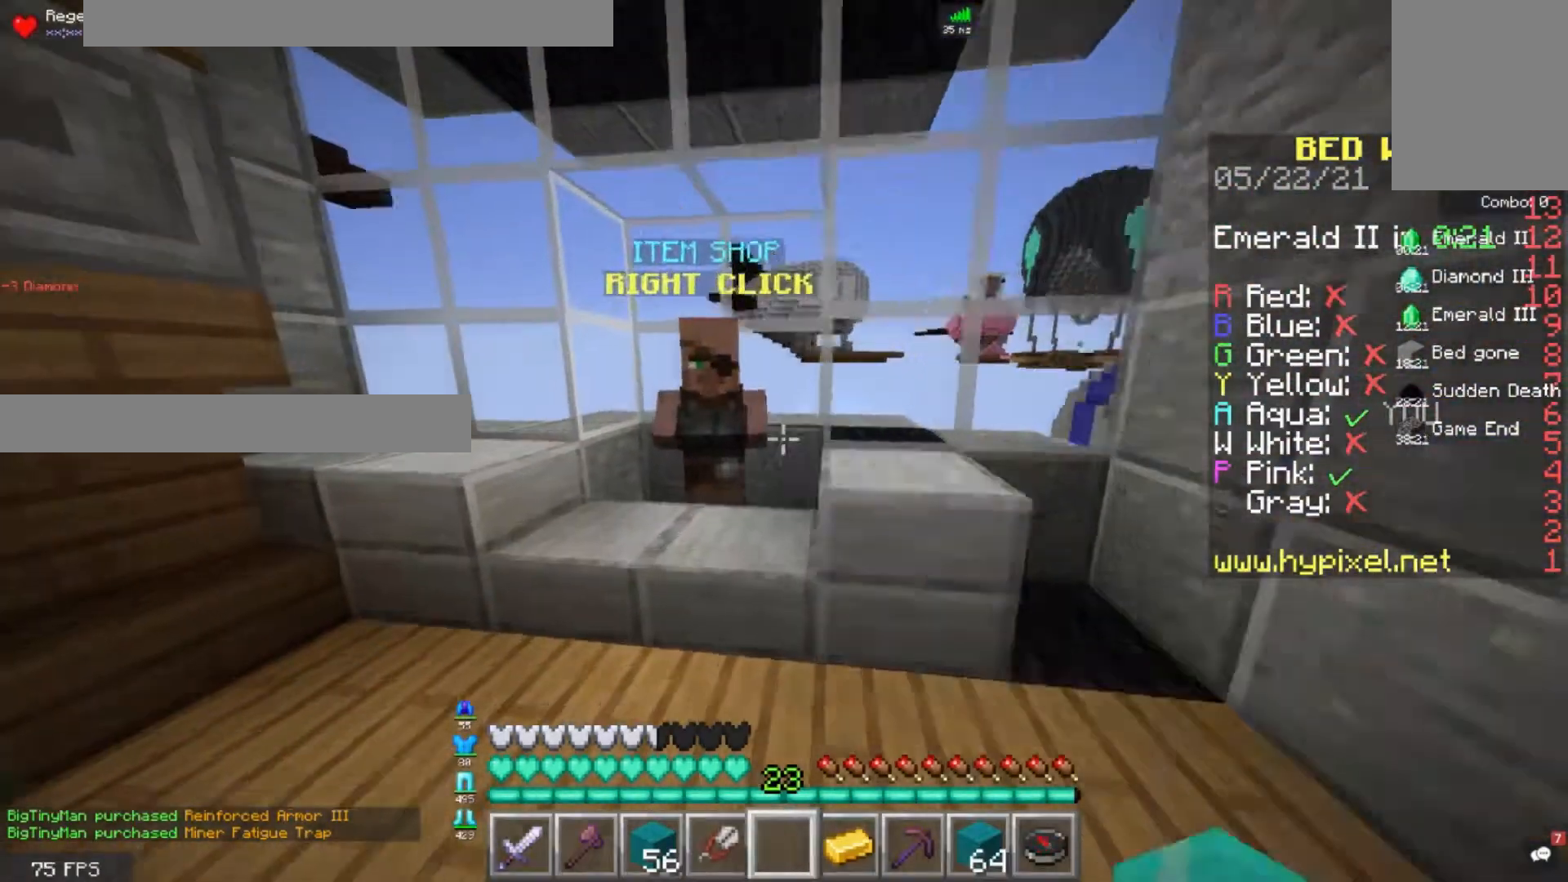
{"keys": [], "mouse": []}
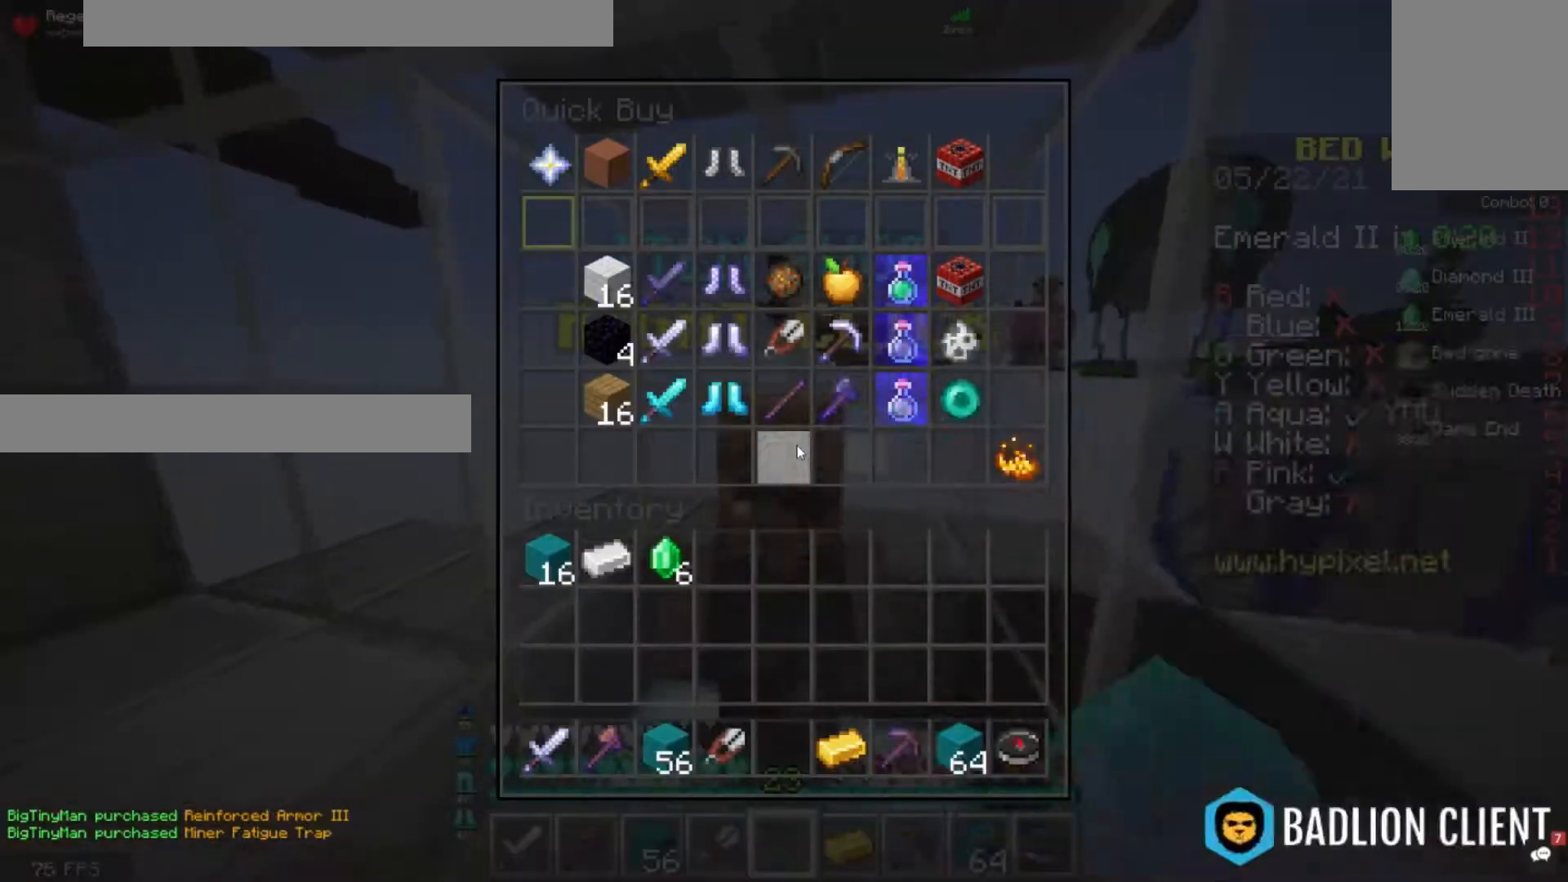
{"keys": [], "mouse": [], "events": []}
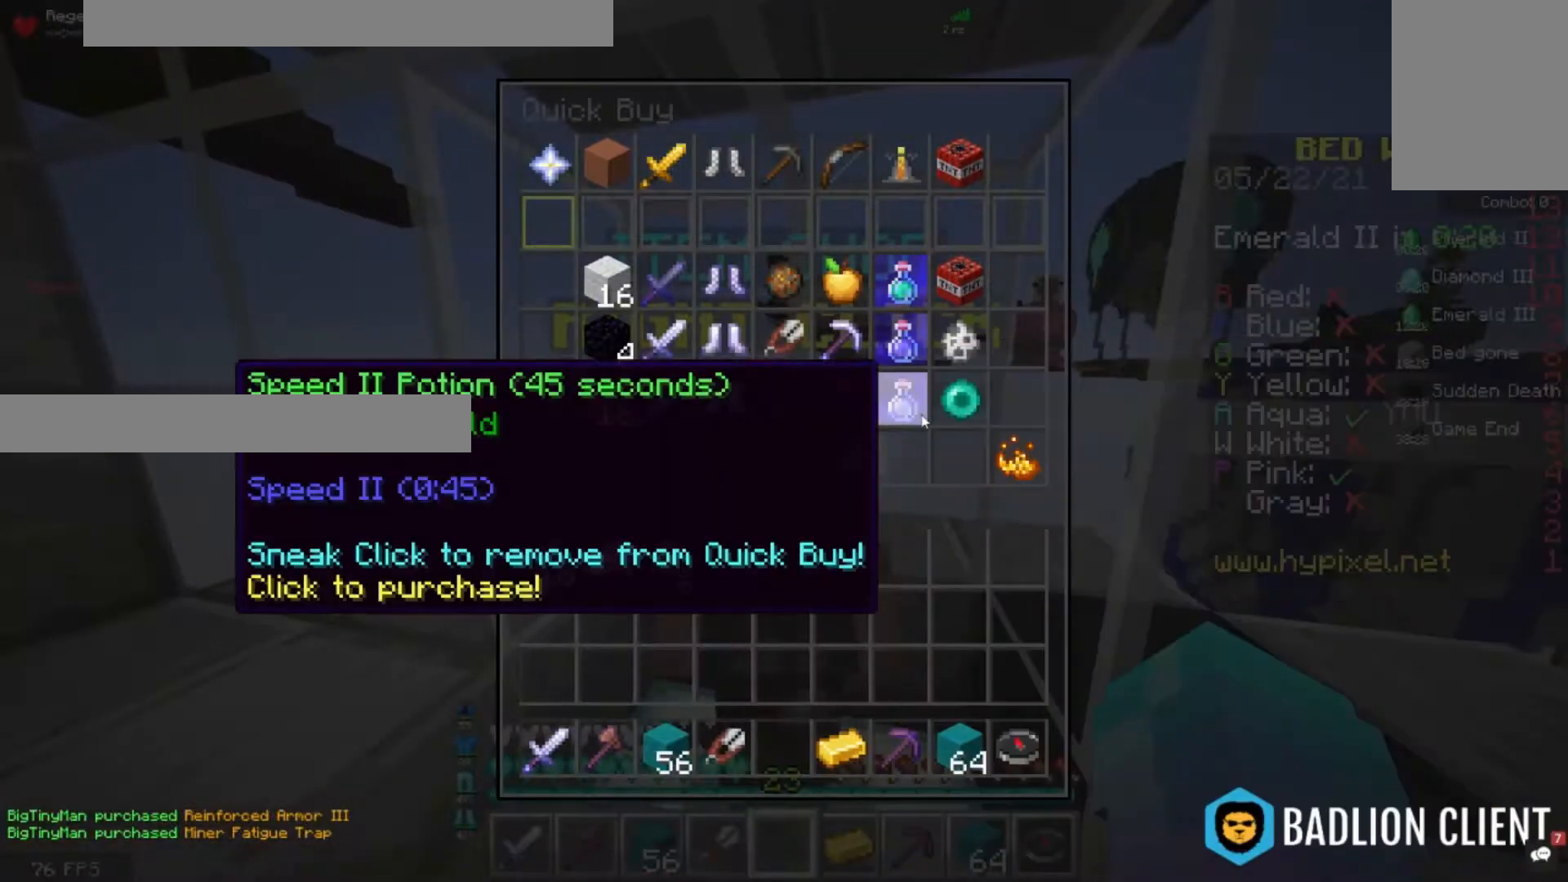
{"keys": [], "mouse": [], "events": []}
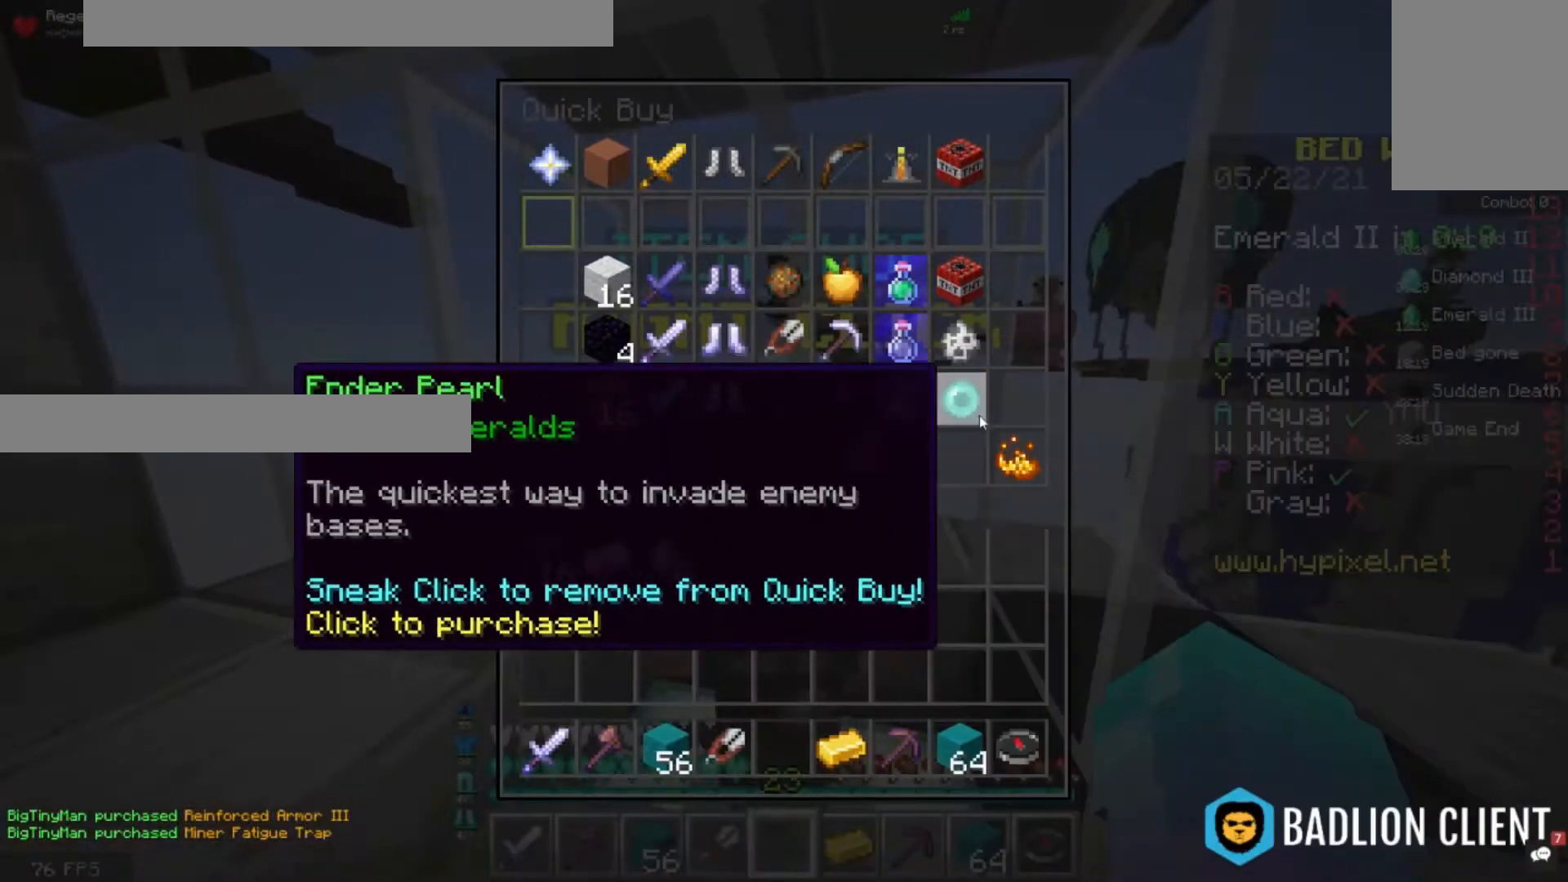
{"keys": [], "mouse": [], "events": []}
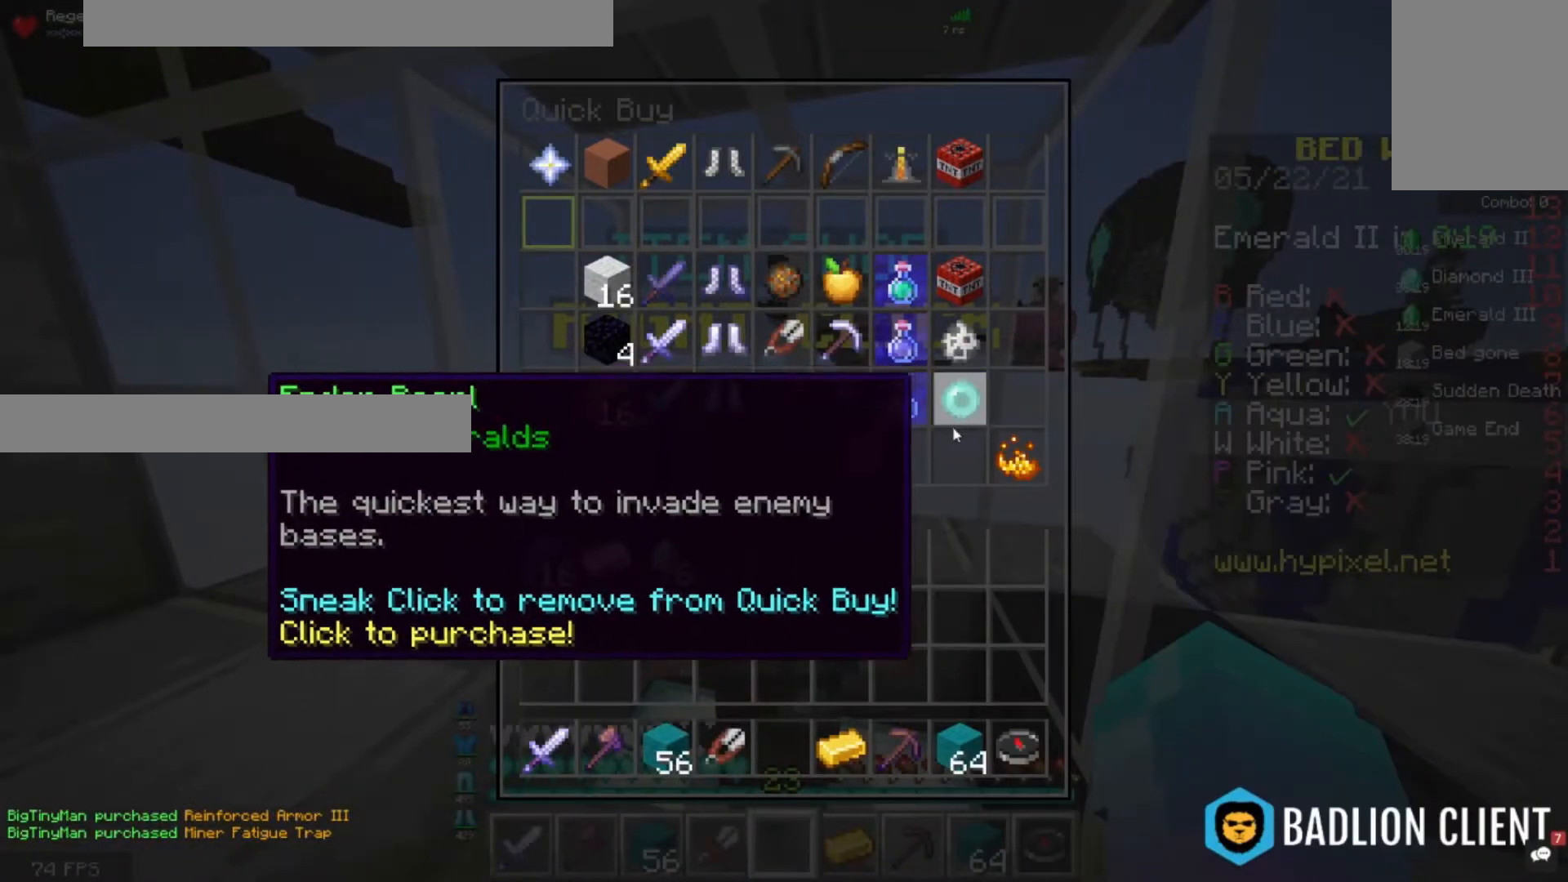
{"keys": [], "mouse": [], "events": []}
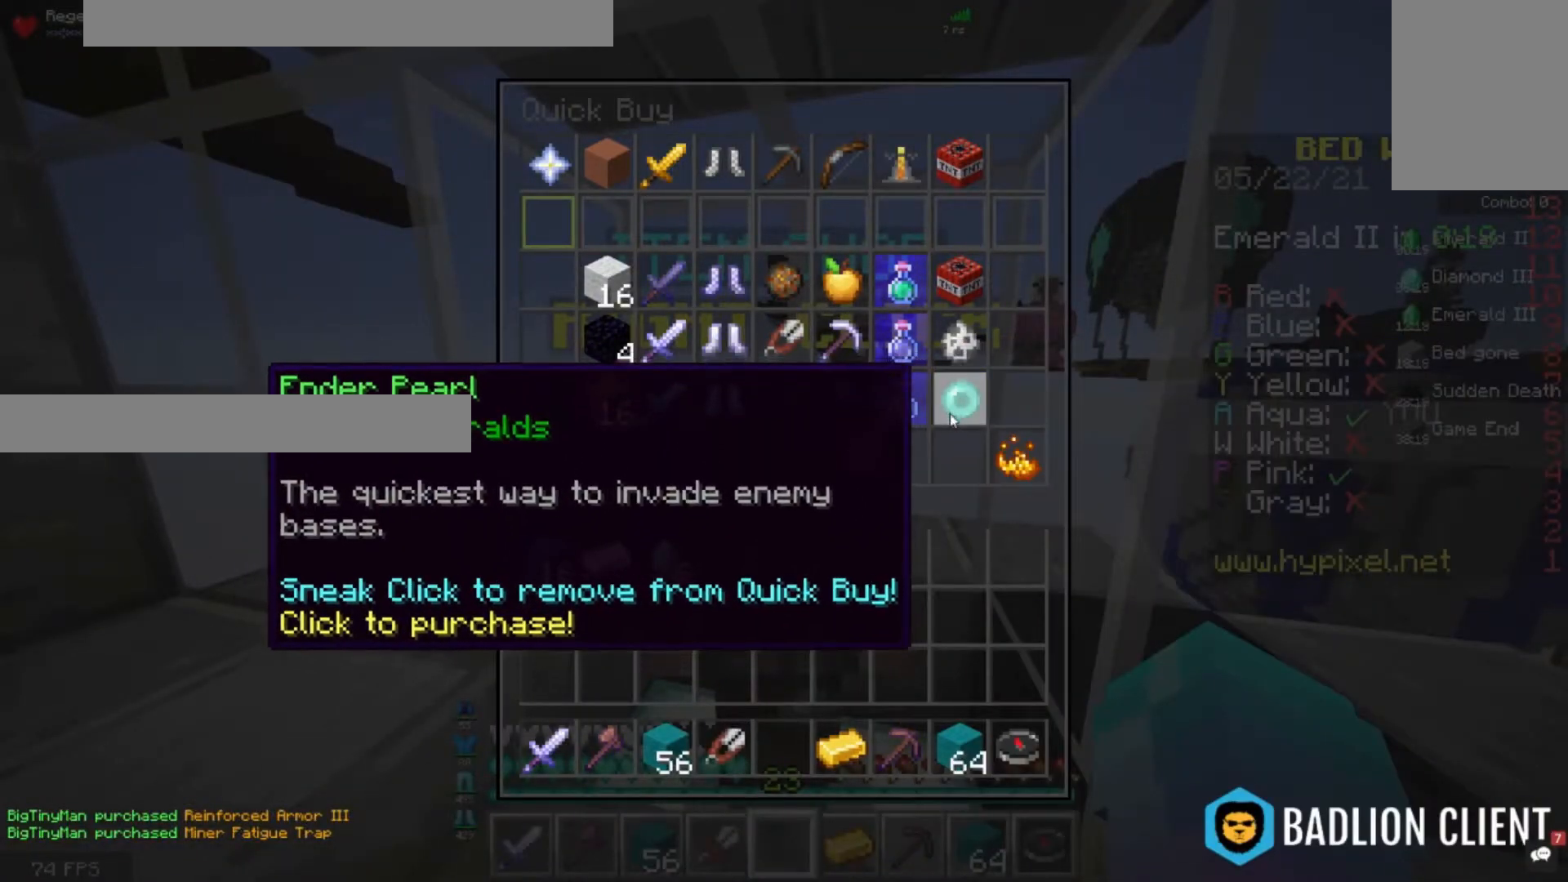
{"keys": [], "mouse": [], "events": []}
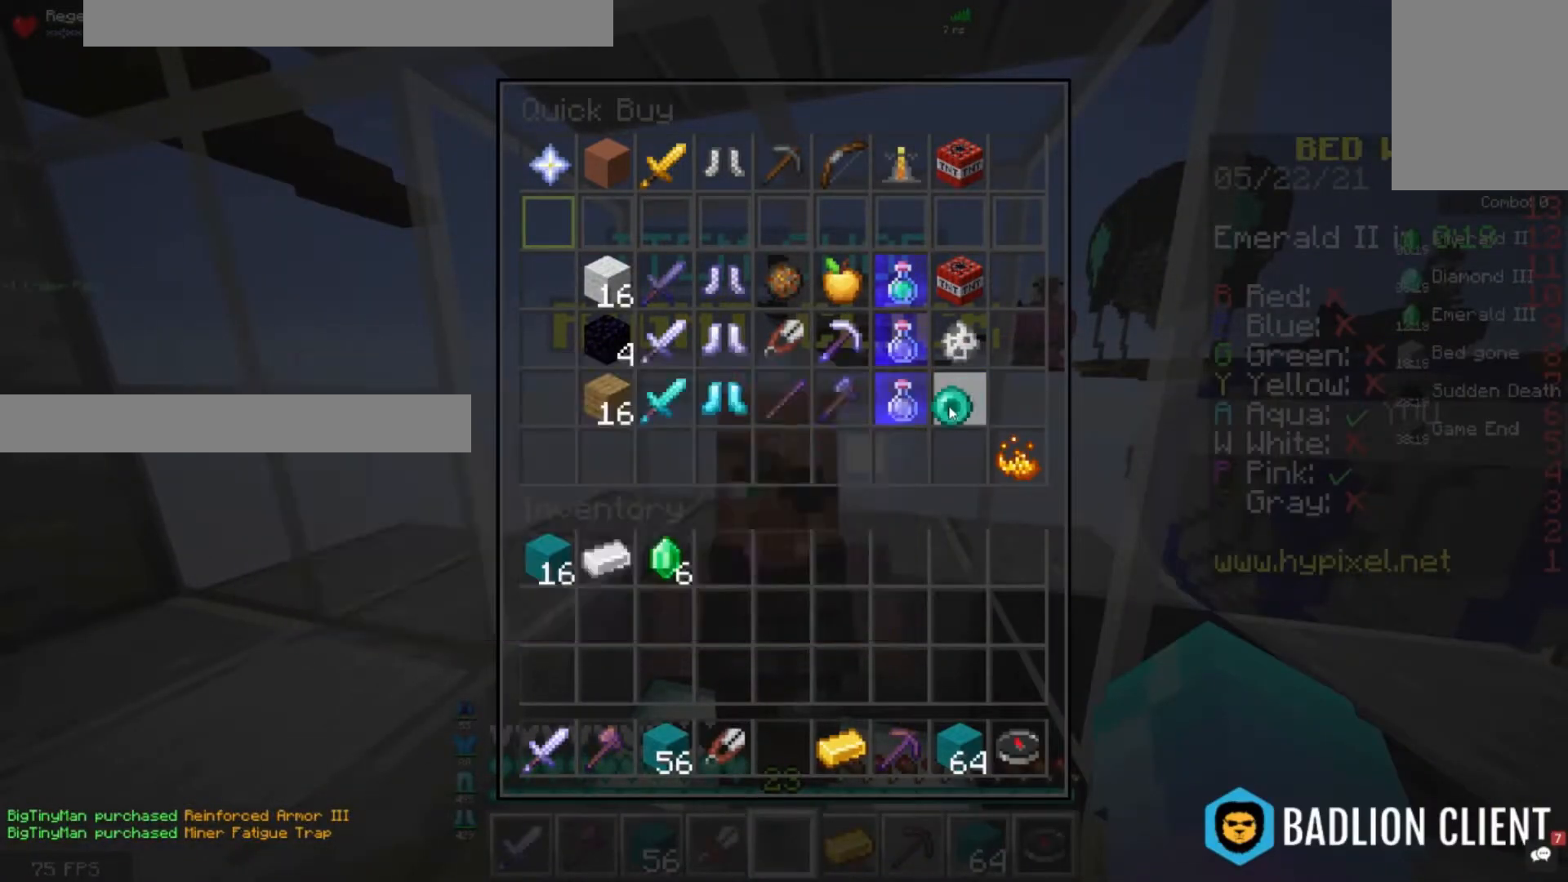
{"keys": [], "mouse": [], "events": []}
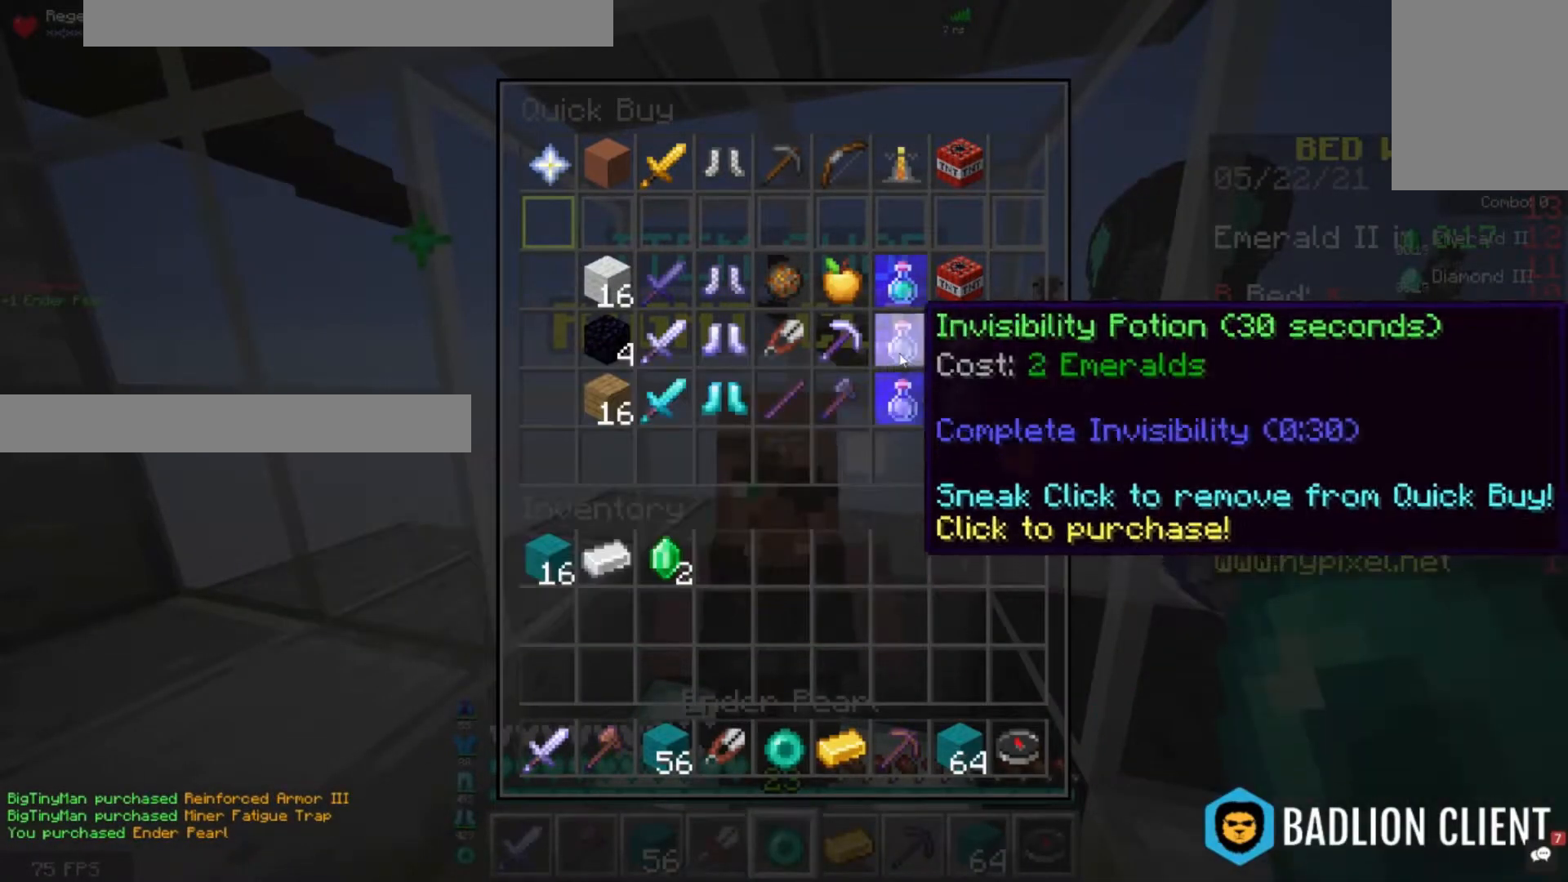
{"keys": [], "mouse": [], "events": []}
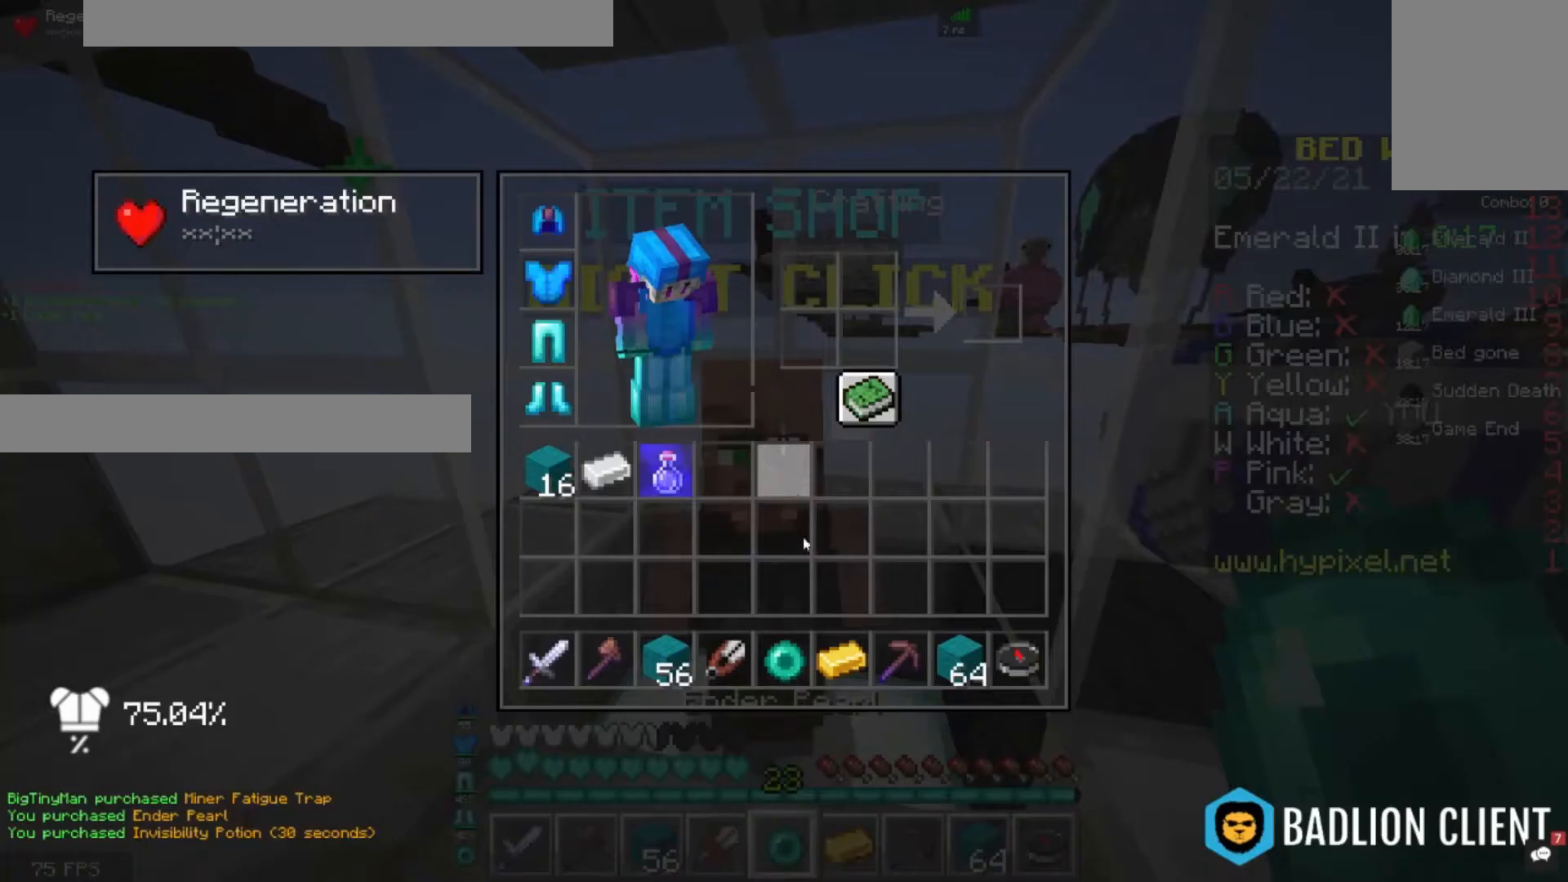
{"keys": [], "mouse": [], "events": []}
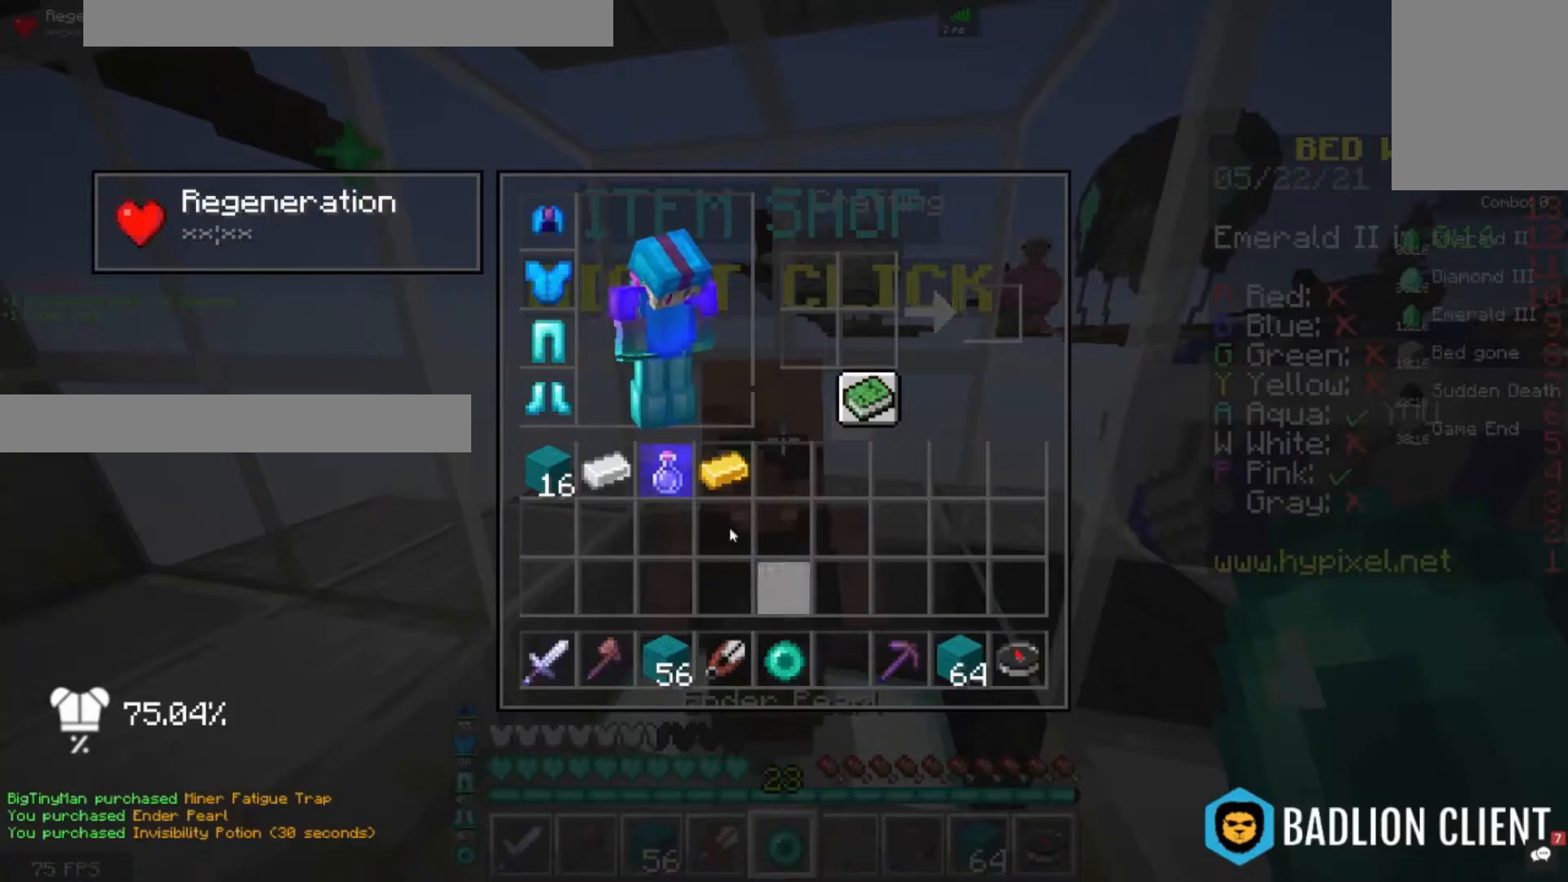
{"keys": [], "mouse": [], "events": []}
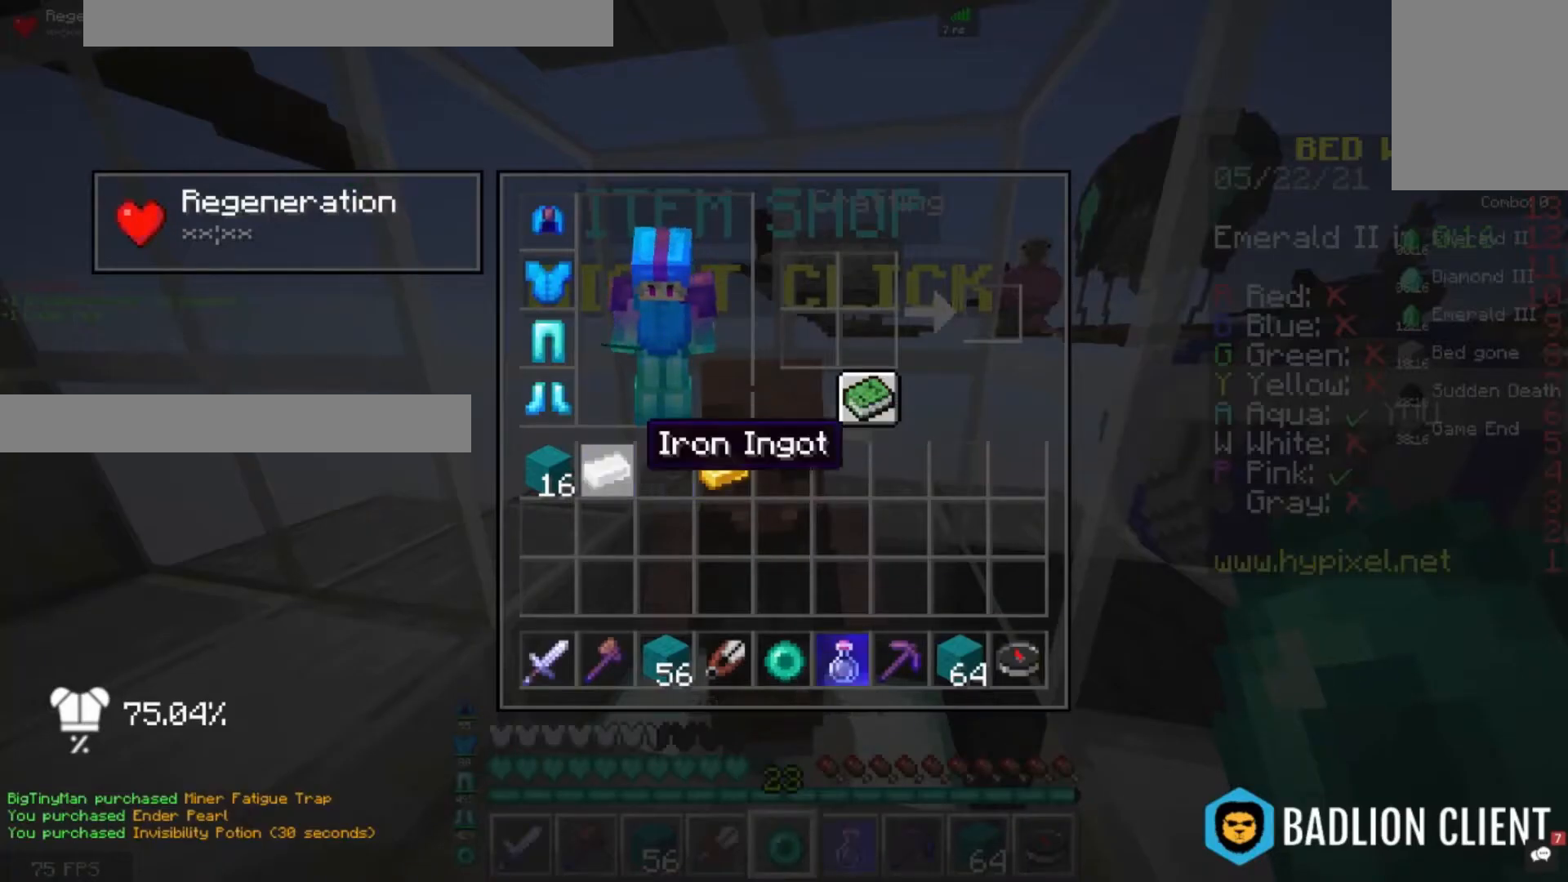
{"keys": ["a", "w"], "mouse": [], "events": [[80, "w", "down"], [440, "a", "down"]]}
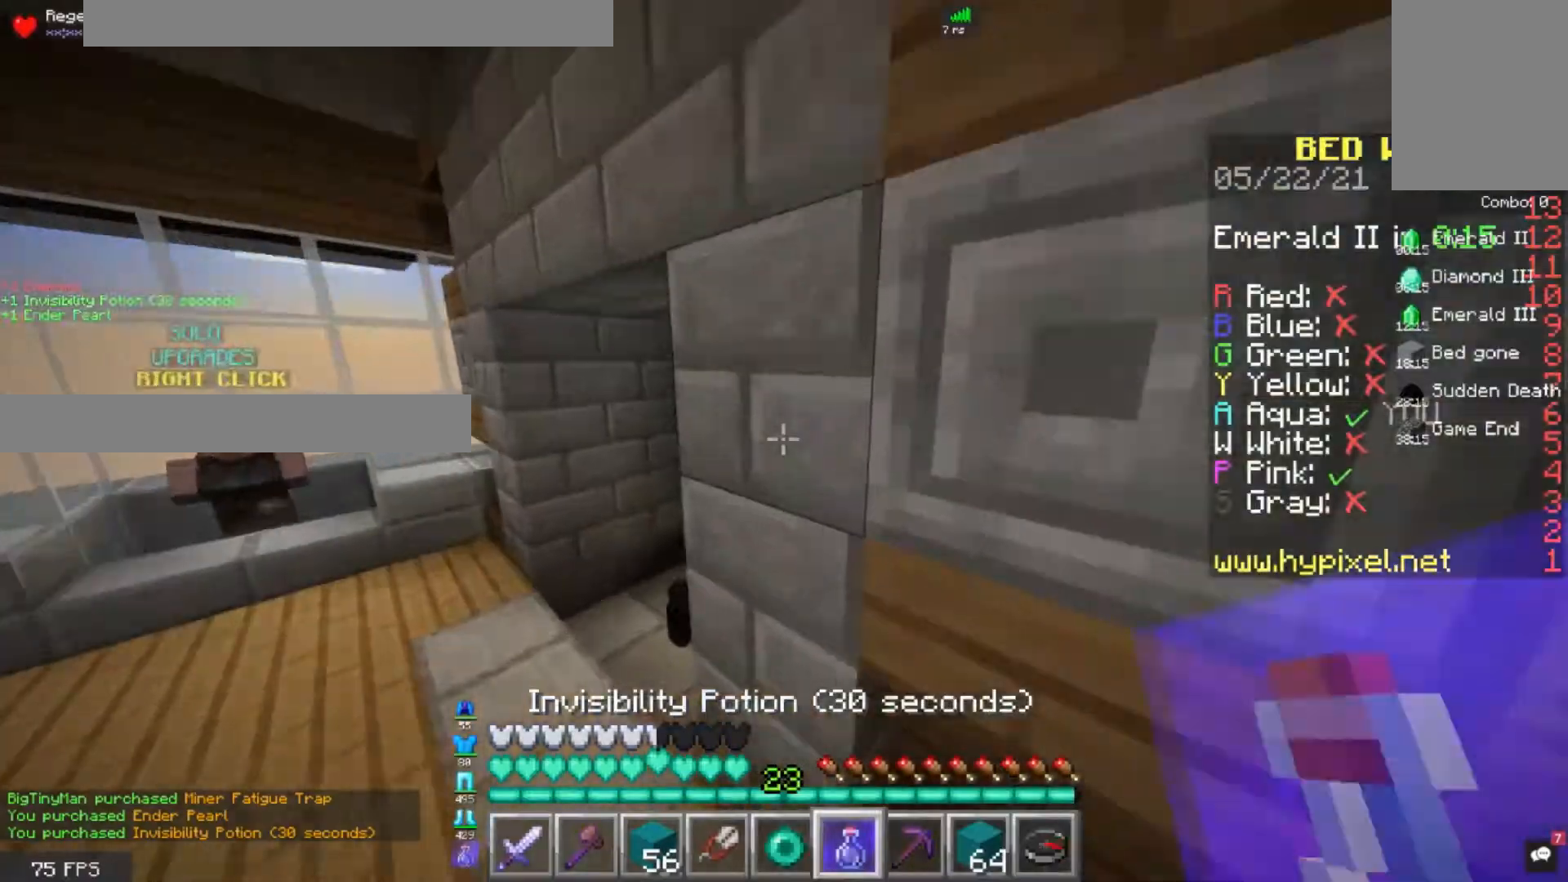
{"keys": [], "mouse": [], "events": [[120, "a", "up"], [160, "w", "up"]]}
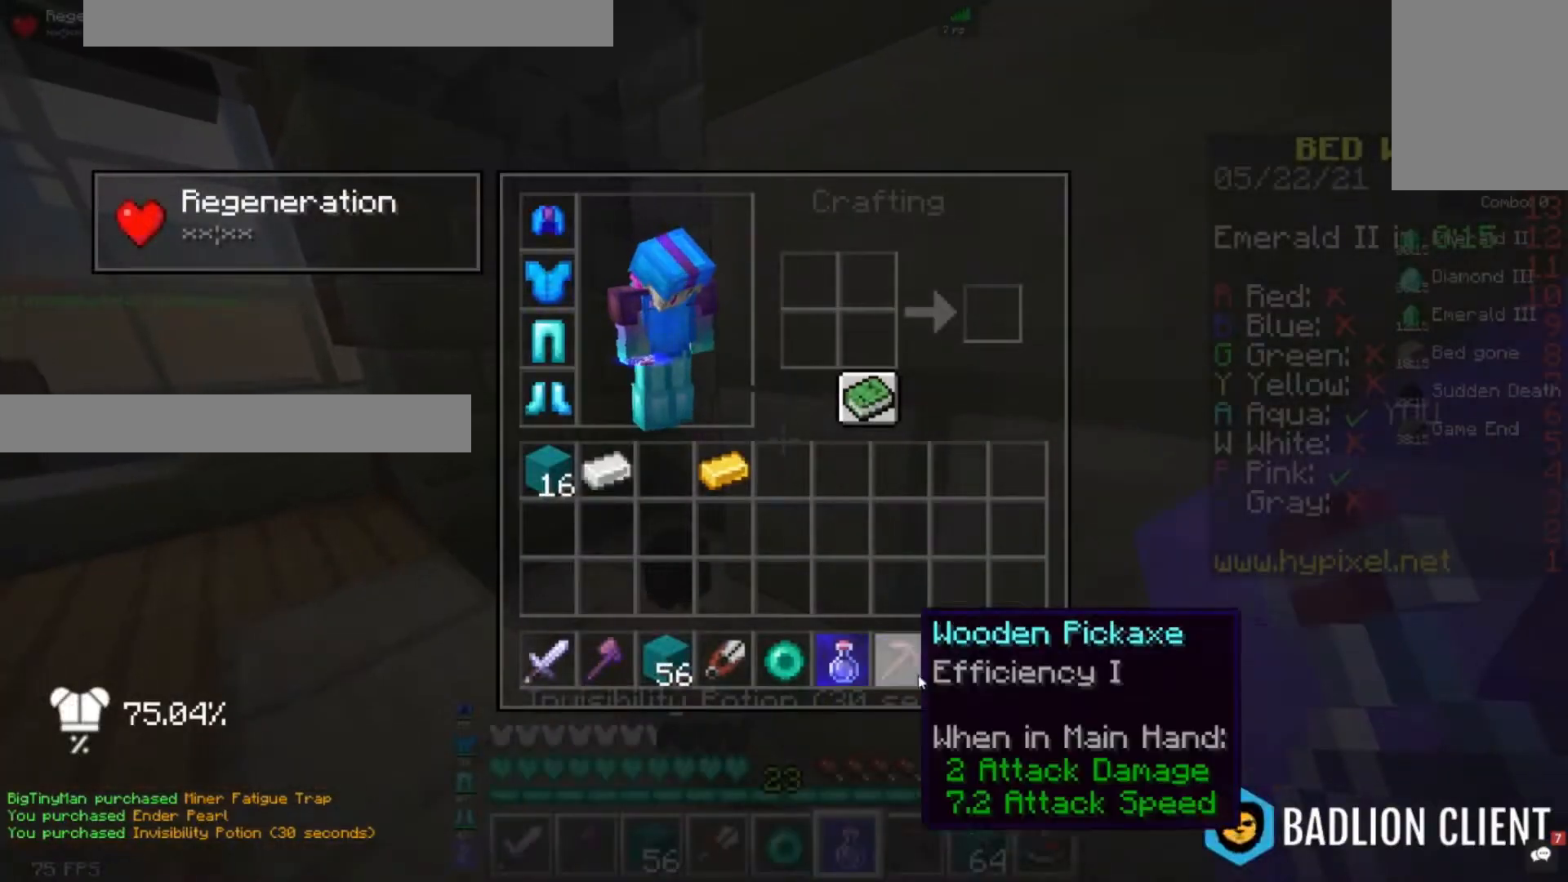
{"keys": [], "mouse": [], "events": []}
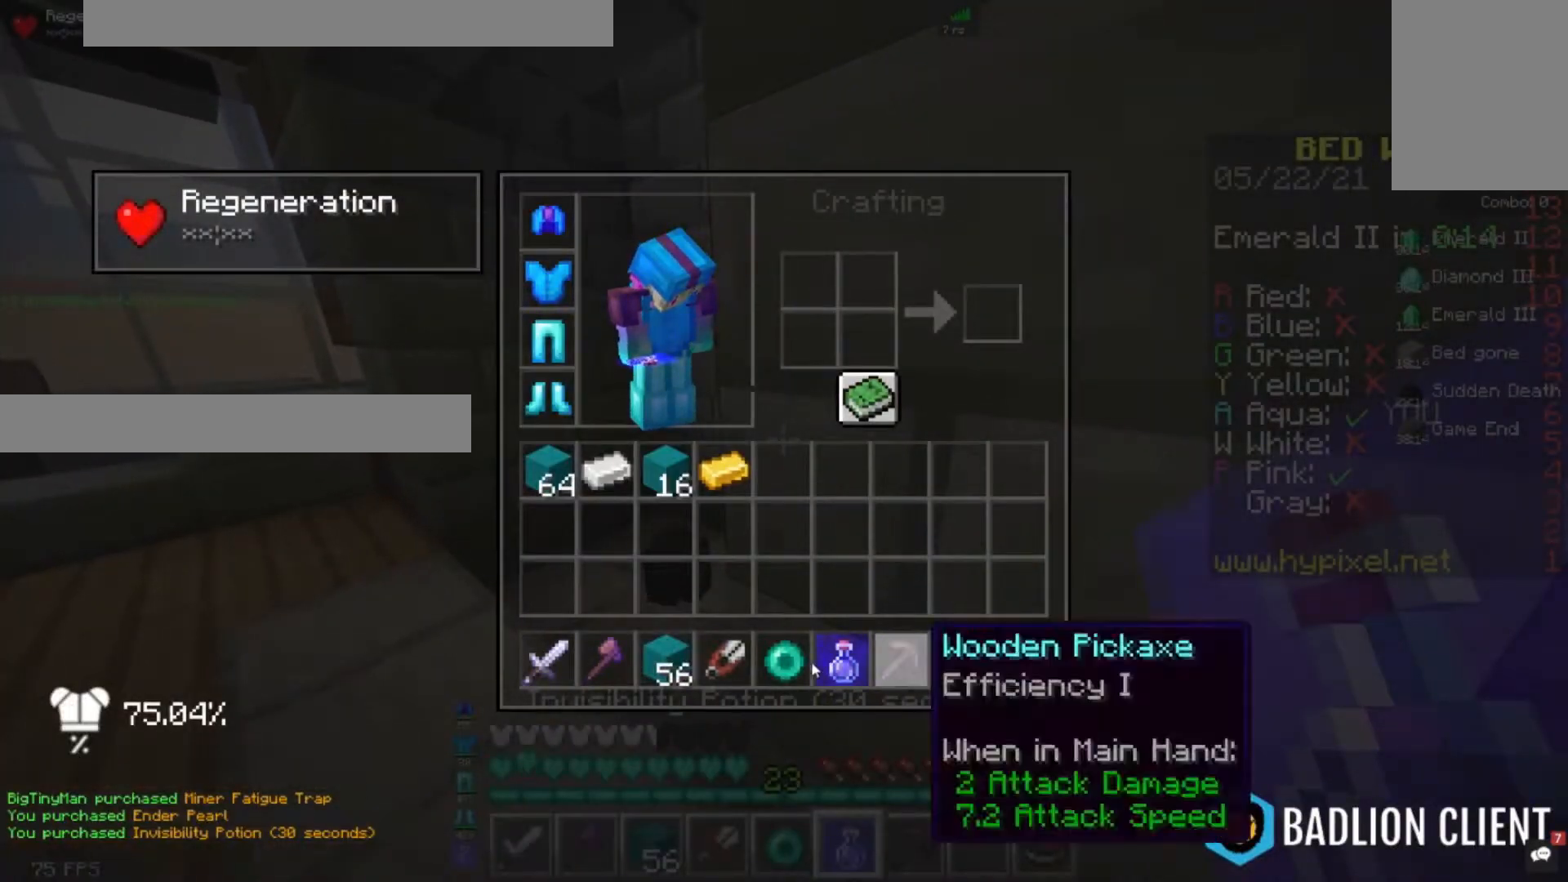
{"keys": ["w"], "mouse": [], "events": [[200, "w", "down"]]}
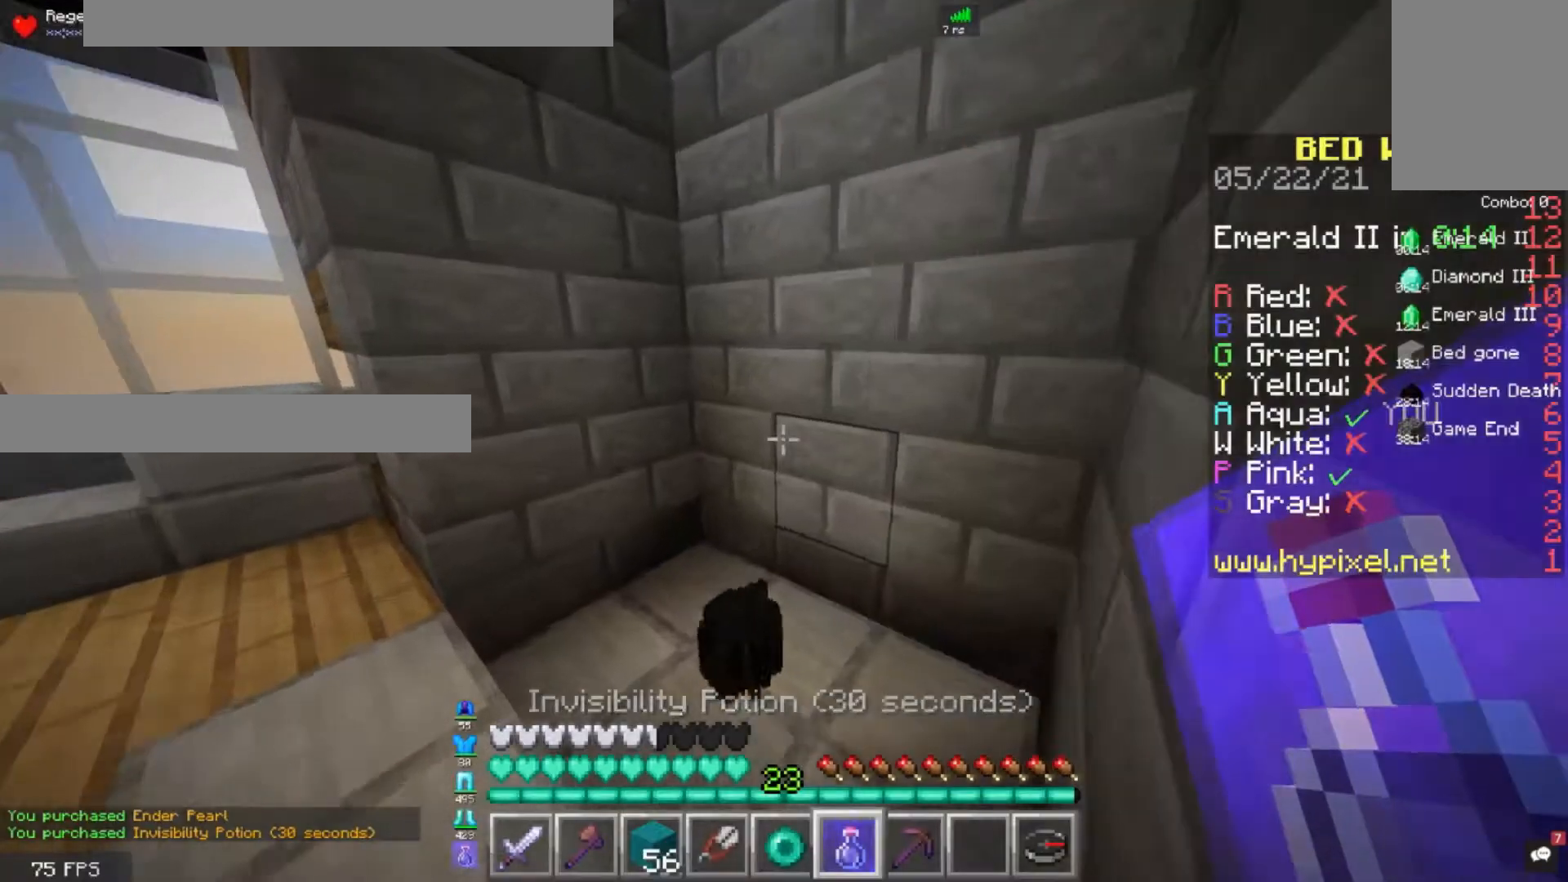
{"keys": ["d", "w"], "mouse": [], "events": [[240, "a", "down"], [440, "a", "up"], [480, "d", "down"]]}
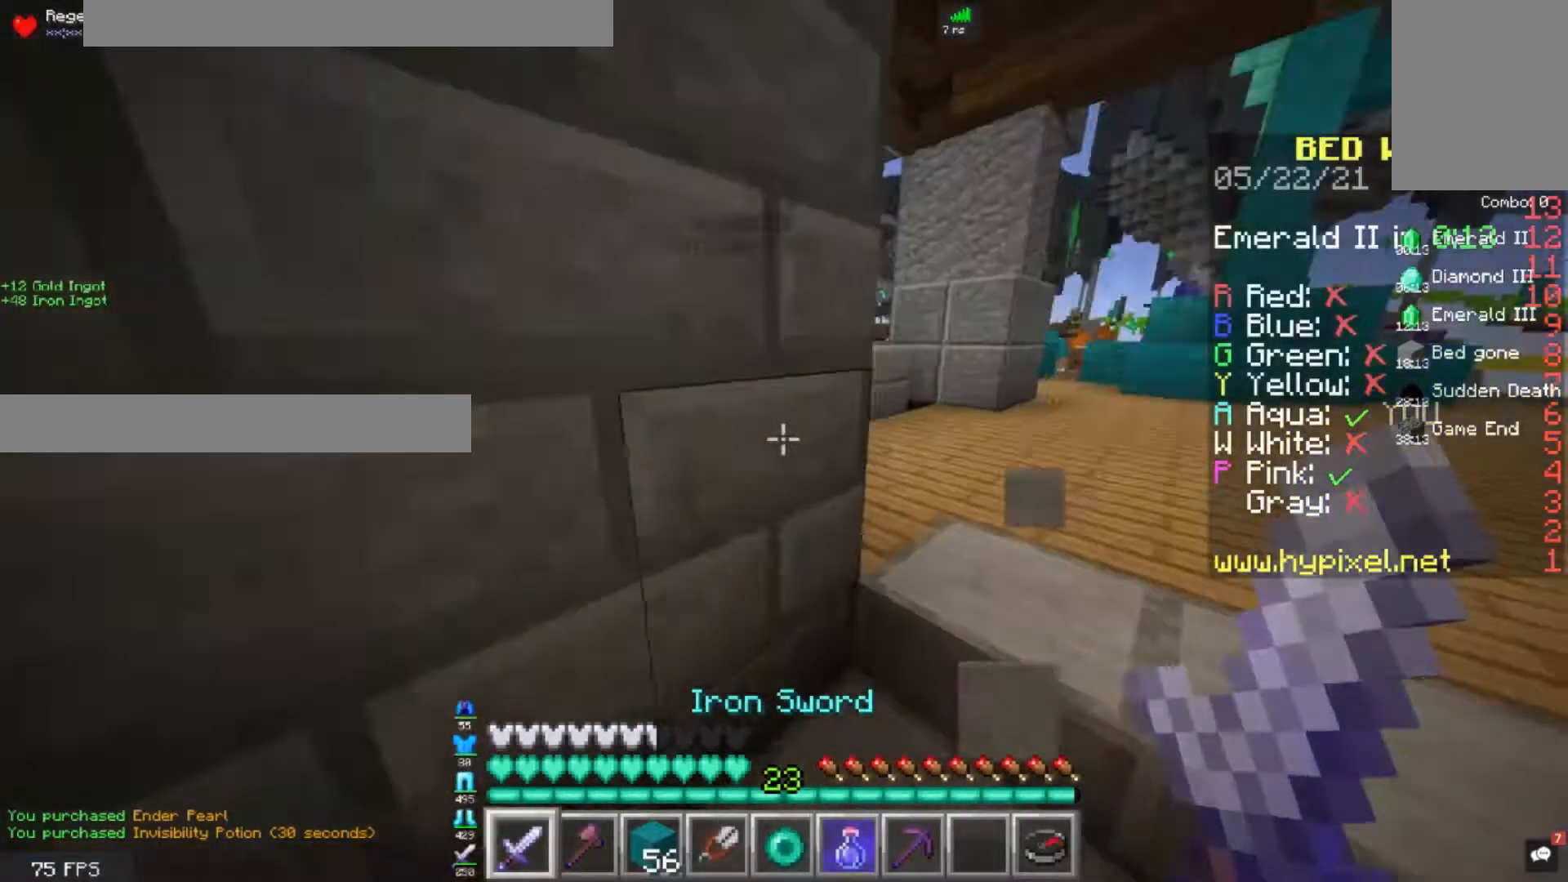
{"keys": [], "mouse": [], "events": [[360, "d", "up"], [440, "w", "up"]]}